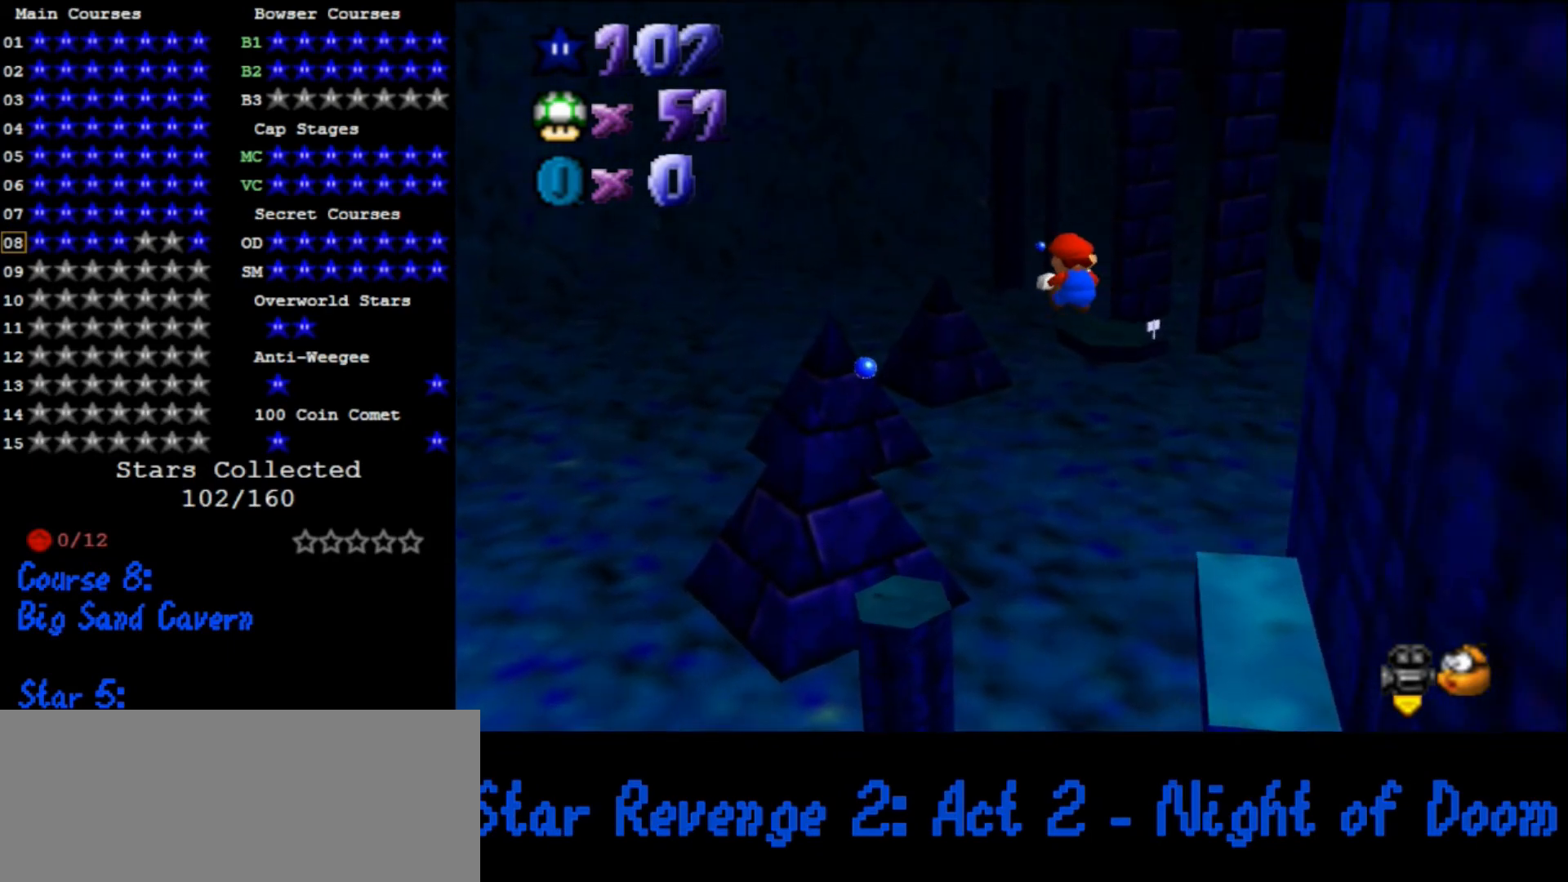
Gameplay with a controller (Nintendo layout); each line is a JSON object with the inputs held at the frame after it. "events" lists button and stick changes between this image and that frame as [ms after this image, input, new state], when the widget could be followed in between. Not read: L3 R3.
{"buttons": [], "left_stick": "left", "events": [[333, "left_stick", "left"]]}
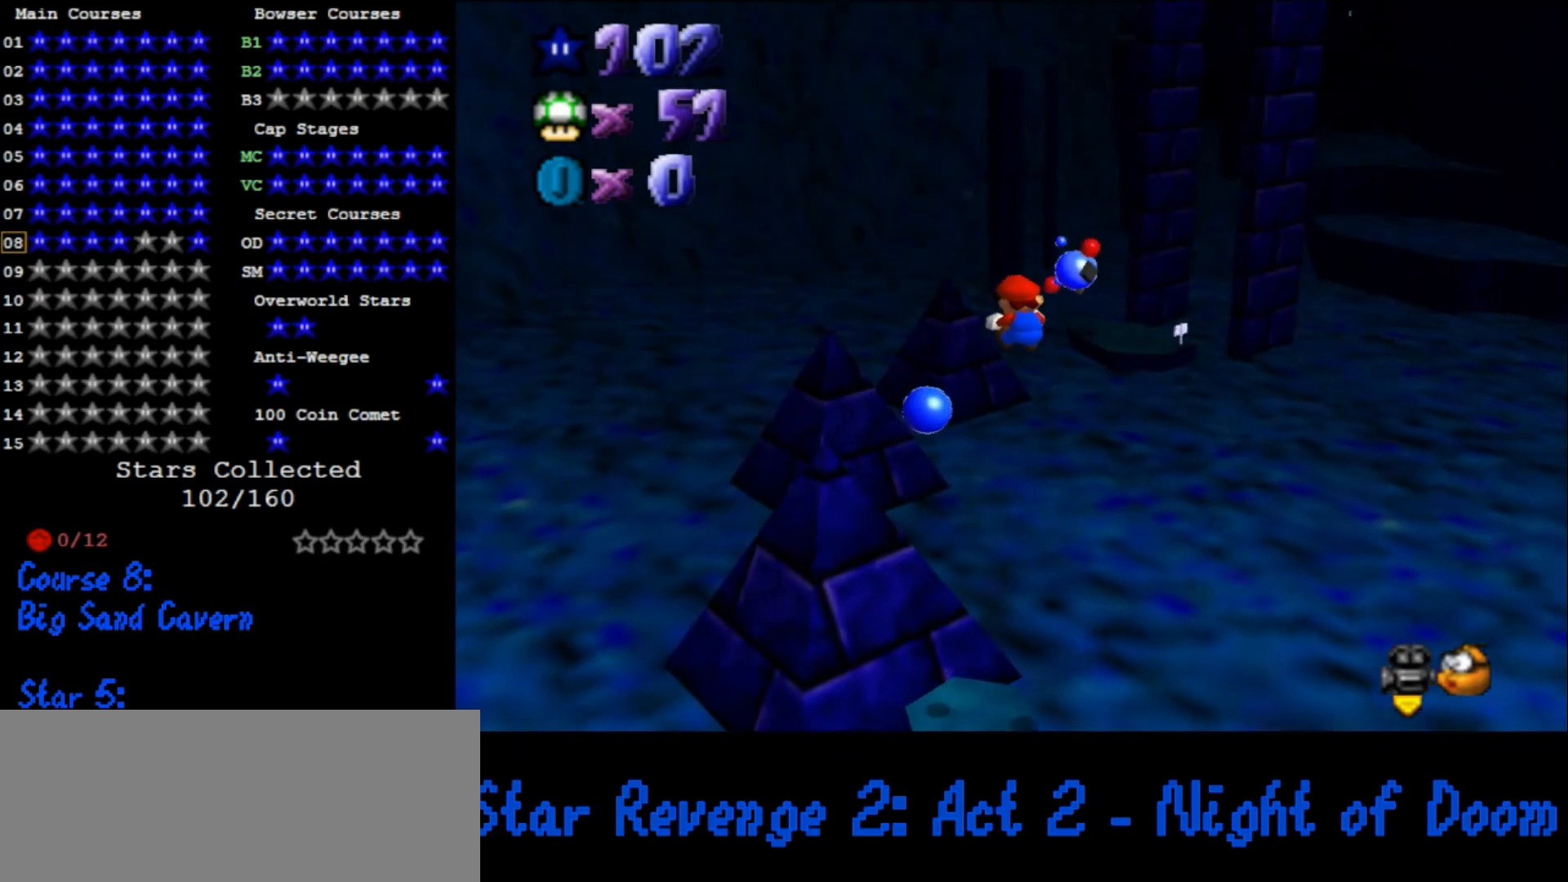
{"buttons": [], "left_stick": "up", "events": [[67, "left_stick", "down-left"], [233, "left_stick", "left"], [367, "left_stick", "up-left"], [500, "left_stick", "up"]]}
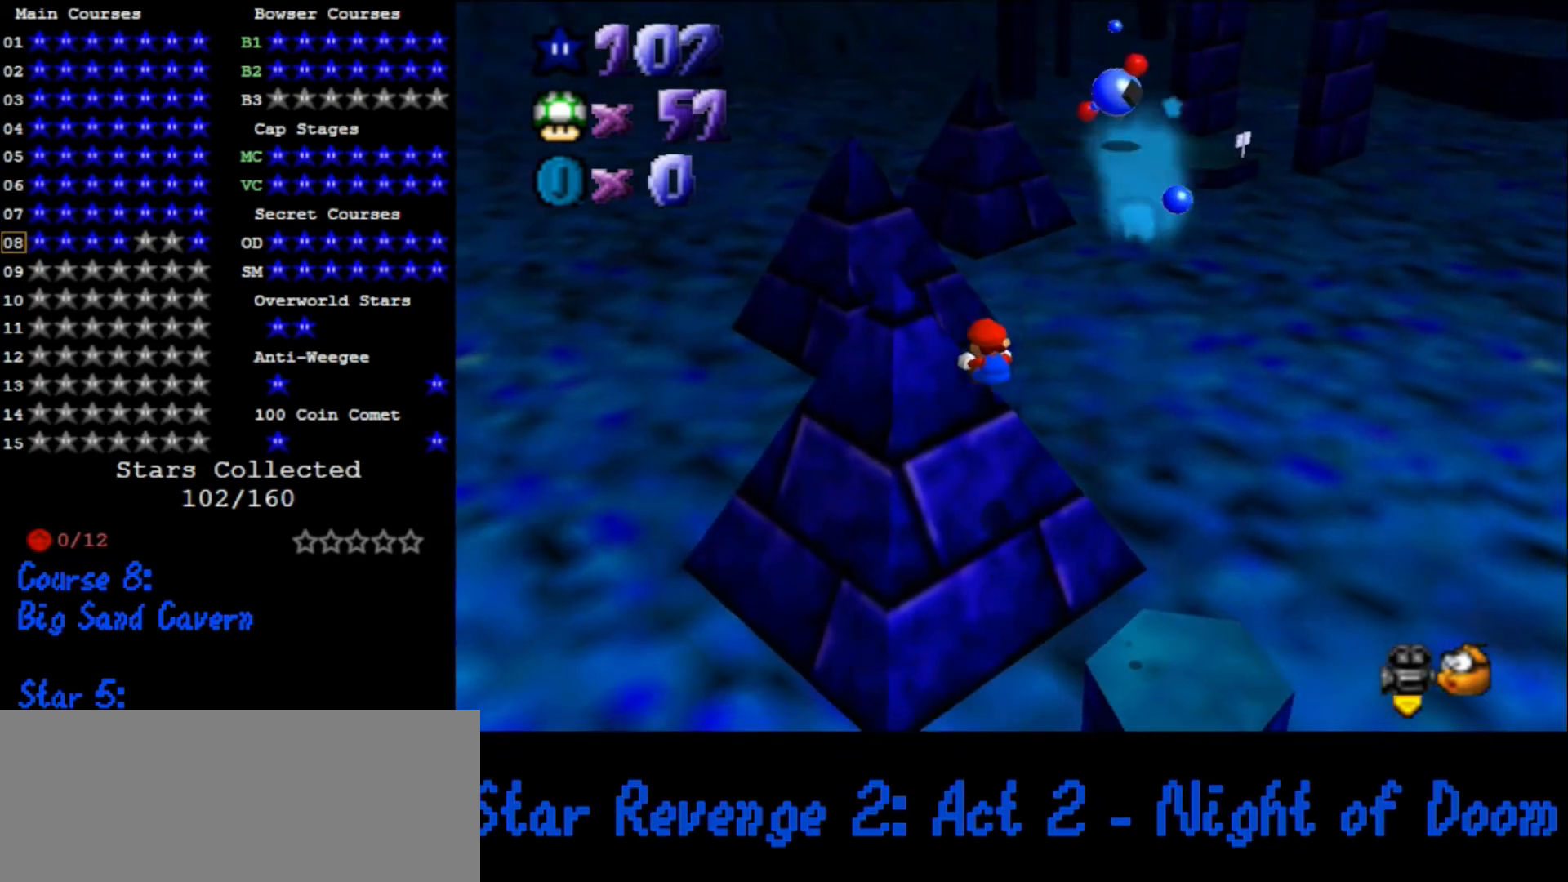
{"buttons": ["A"], "left_stick": "up", "events": [[467, "A", "down"]]}
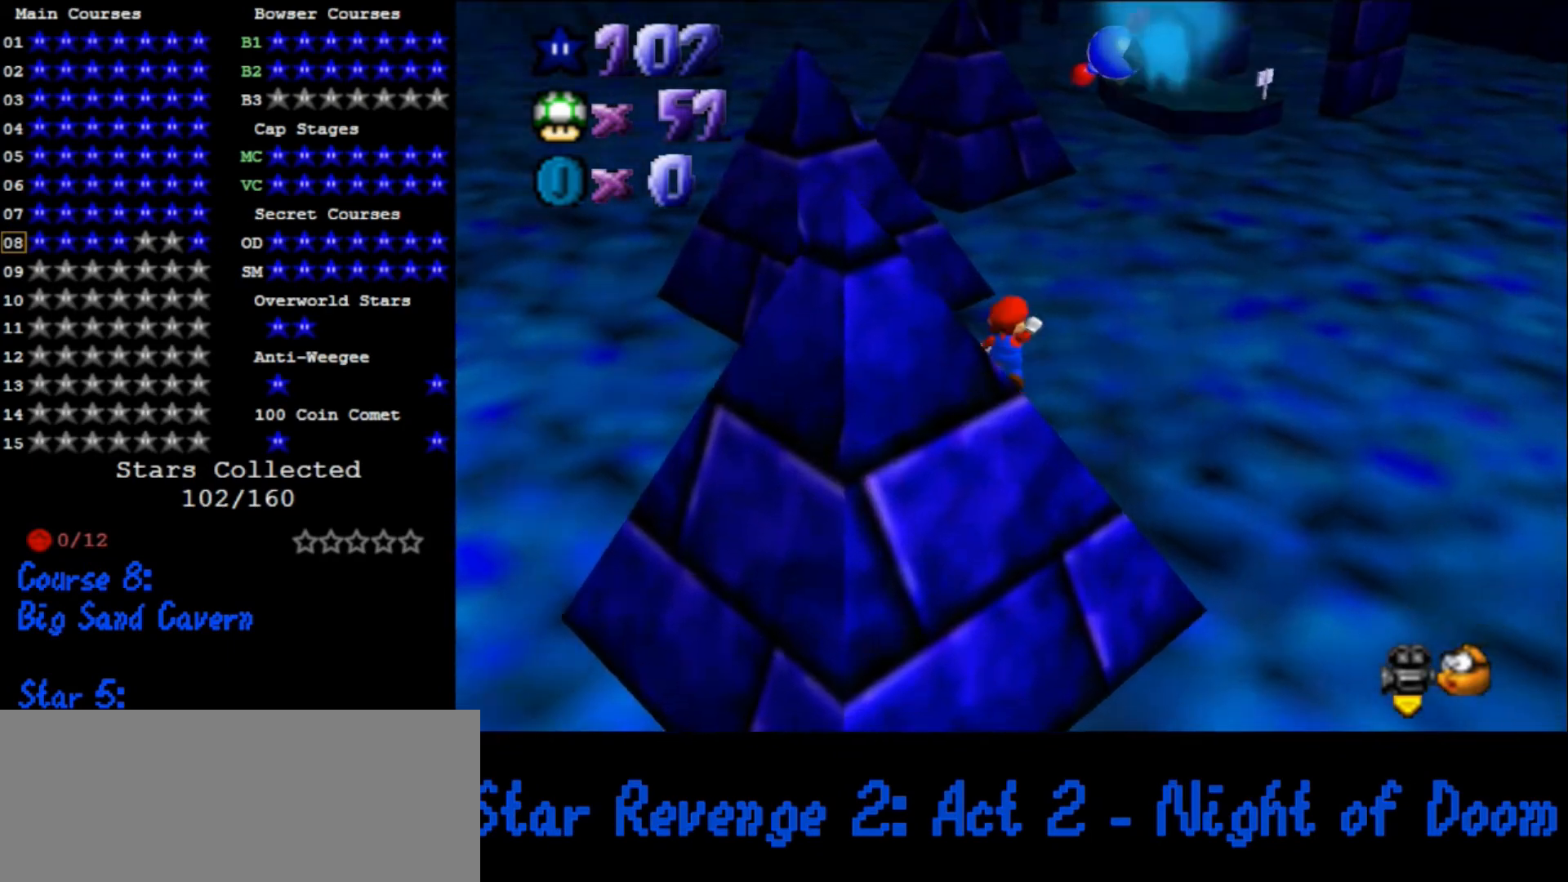
{"buttons": ["A"], "left_stick": "left", "events": [[33, "left_stick", "up-left"], [500, "left_stick", "left"]]}
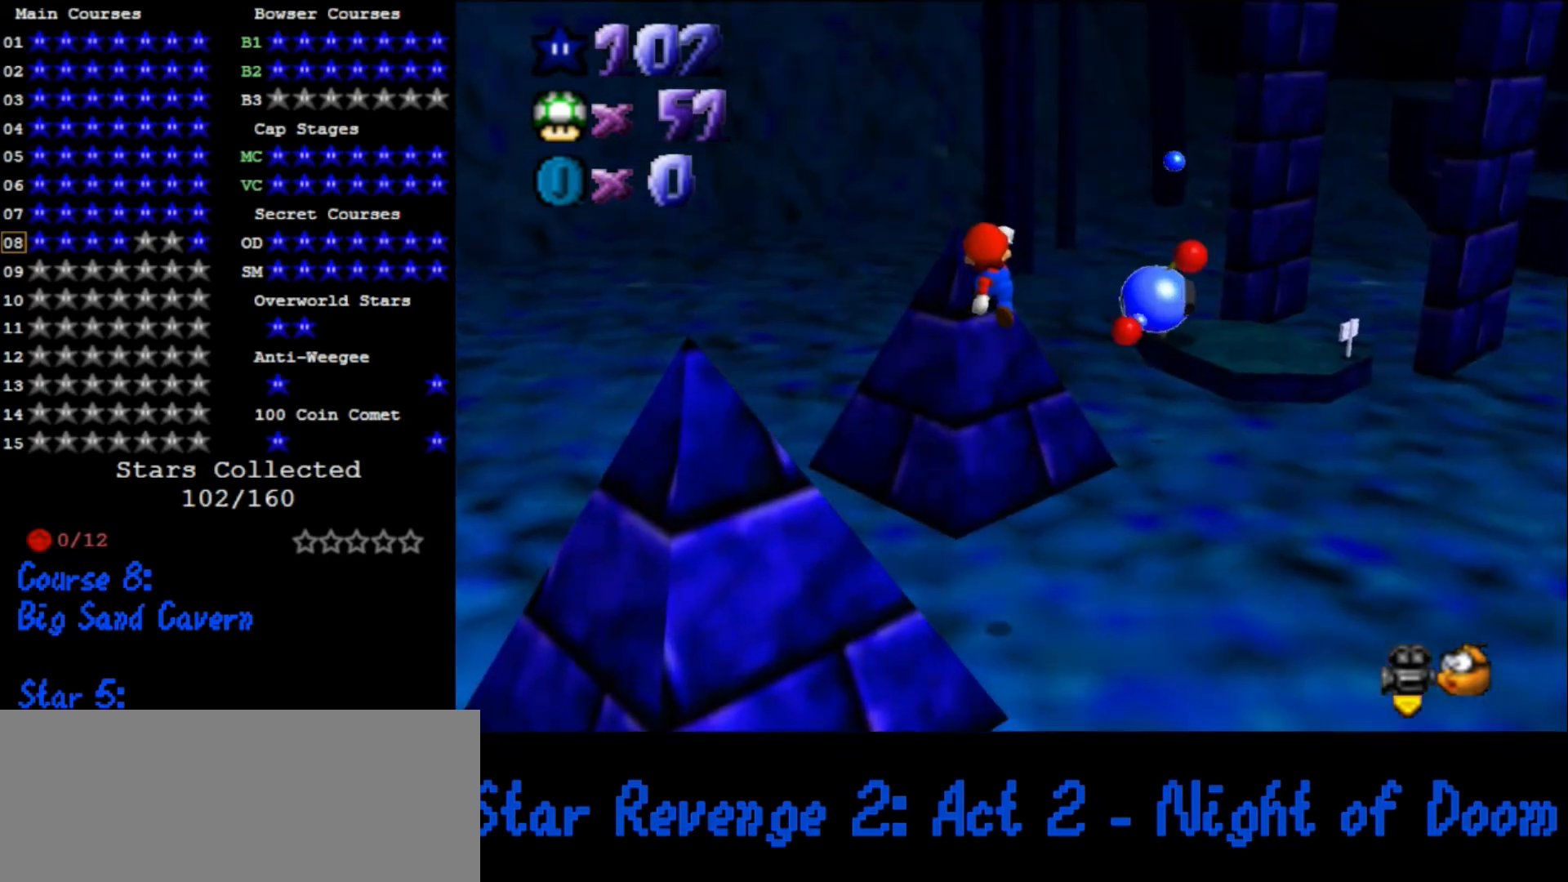
{"buttons": [], "left_stick": "up-right", "events": [[167, "A", "up"], [167, "left_stick", "up-left"], [267, "left_stick", "up"], [433, "left_stick", "up-right"]]}
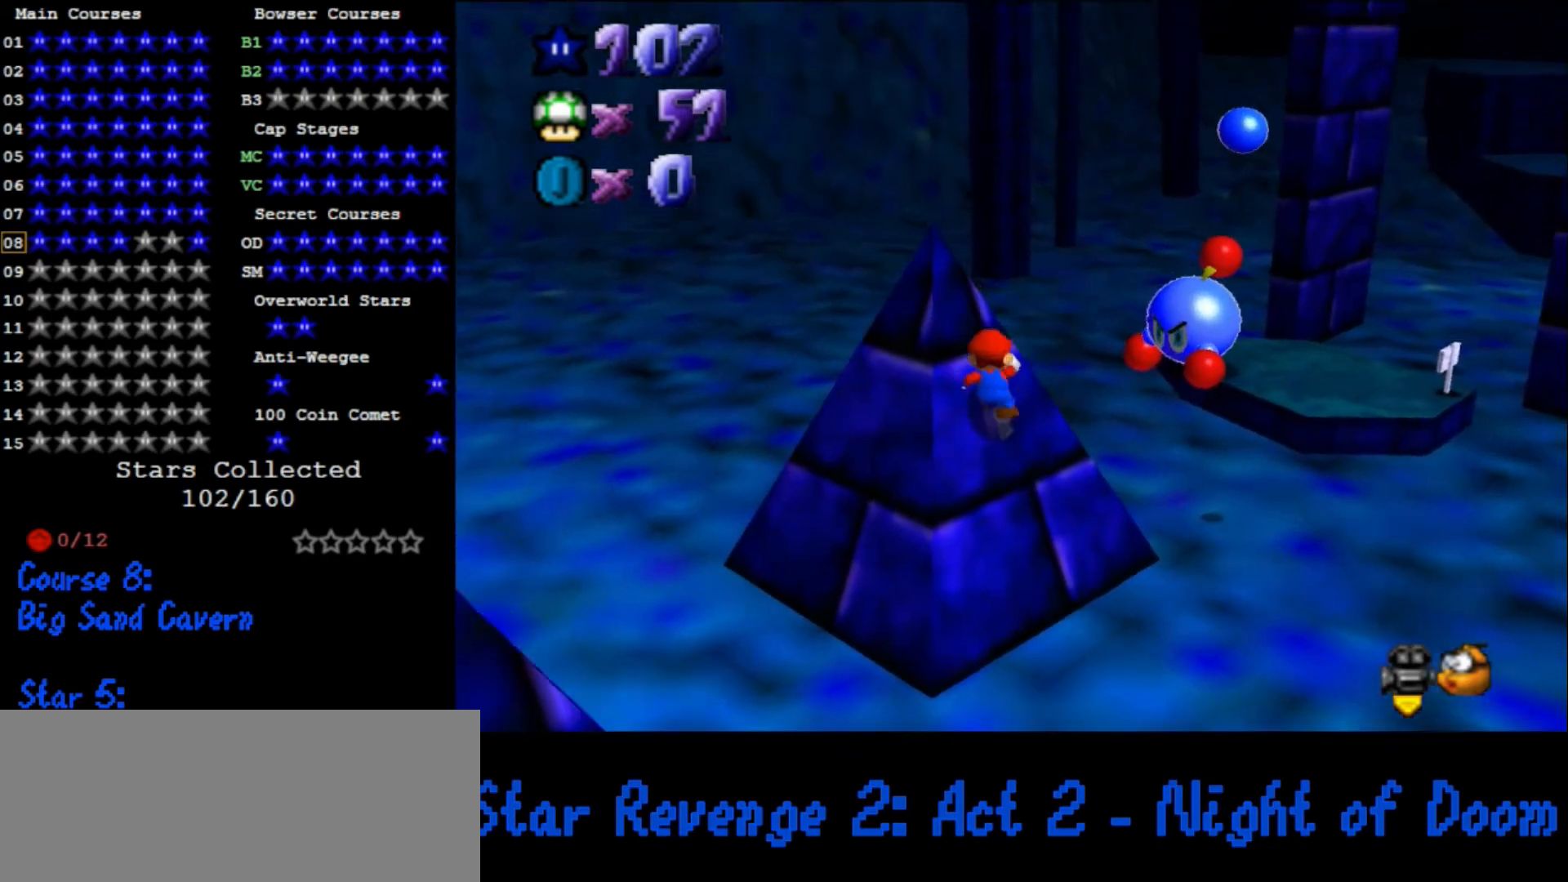
{"buttons": [], "left_stick": "up-right", "events": []}
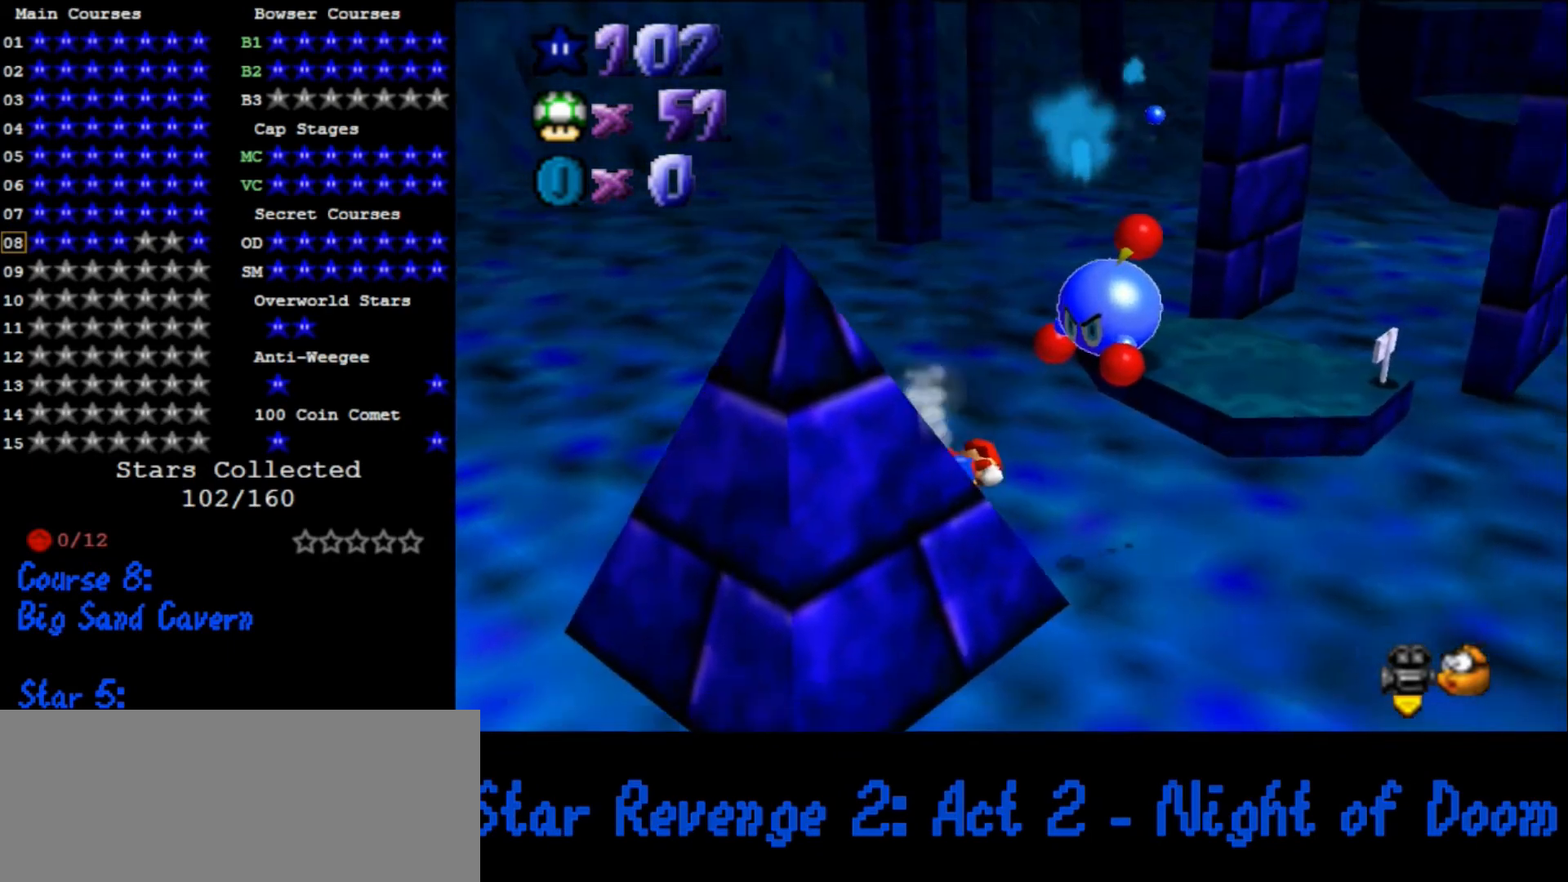
{"buttons": [], "left_stick": "down-left", "events": [[100, "A", "down"], [200, "A", "up"], [200, "left_stick", "center"], [267, "left_stick", "down"], [433, "left_stick", "down-left"]]}
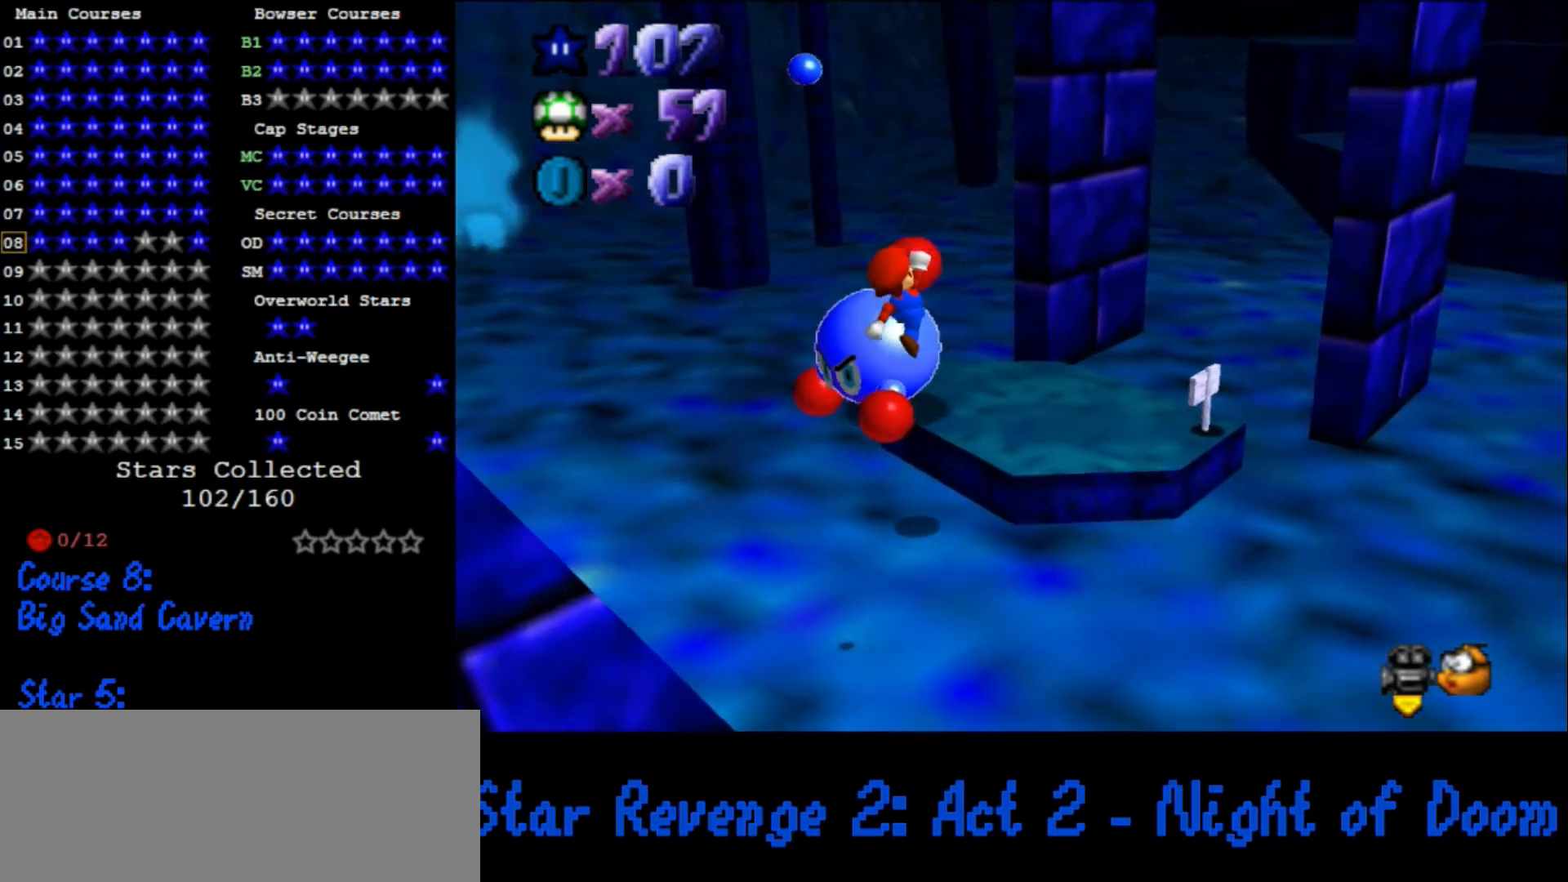
{"buttons": [], "left_stick": "up", "events": [[100, "C_DOWN", "down"], [100, "C_LEFT", "down"], [100, "left_stick", "left"], [200, "C_DOWN", "up"], [233, "C_LEFT", "up"], [300, "left_stick", "up"]]}
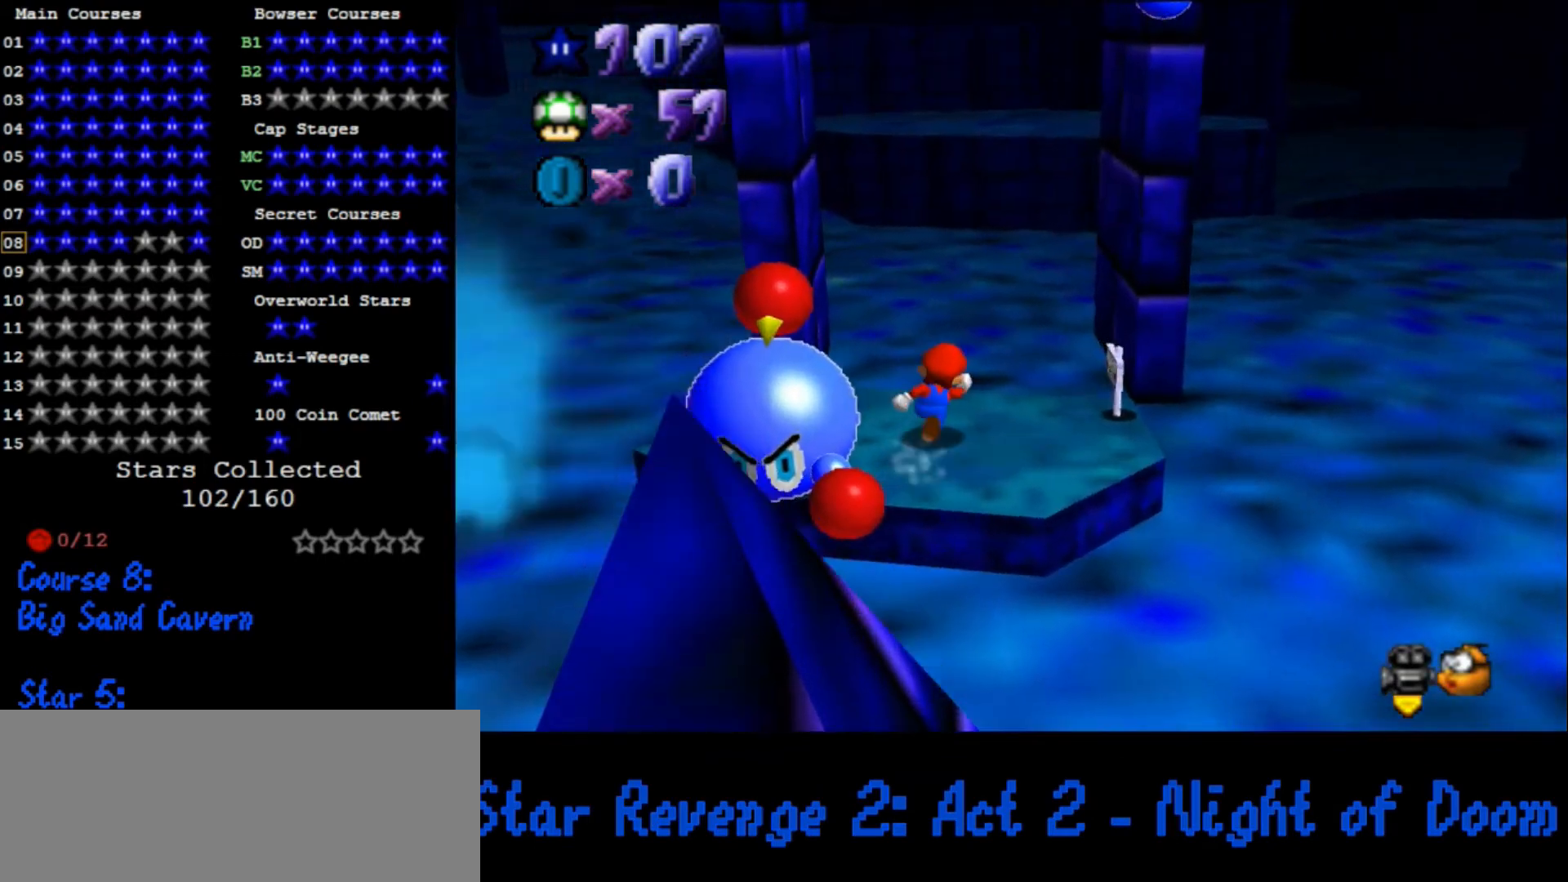
{"buttons": ["A"], "left_stick": "up-left", "events": [[33, "left_stick", "up-right"], [233, "A", "down"], [267, "left_stick", "up"], [367, "left_stick", "up-left"]]}
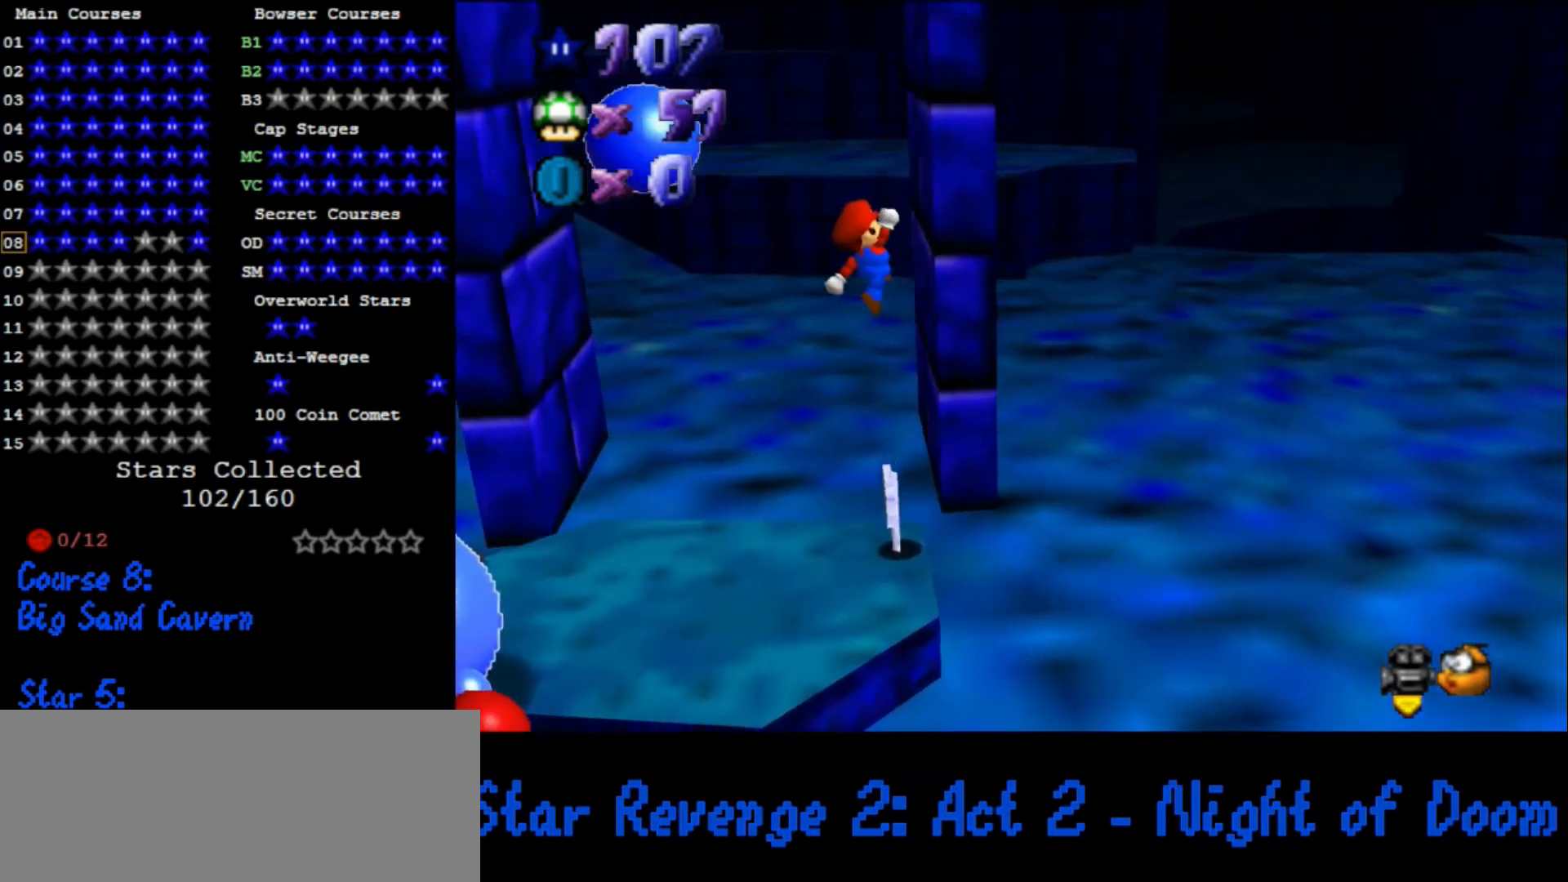
{"buttons": ["A"], "left_stick": "down-left", "events": [[67, "left_stick", "up"], [133, "A", "up"], [200, "A", "down"], [267, "left_stick", "left"], [500, "left_stick", "down-left"]]}
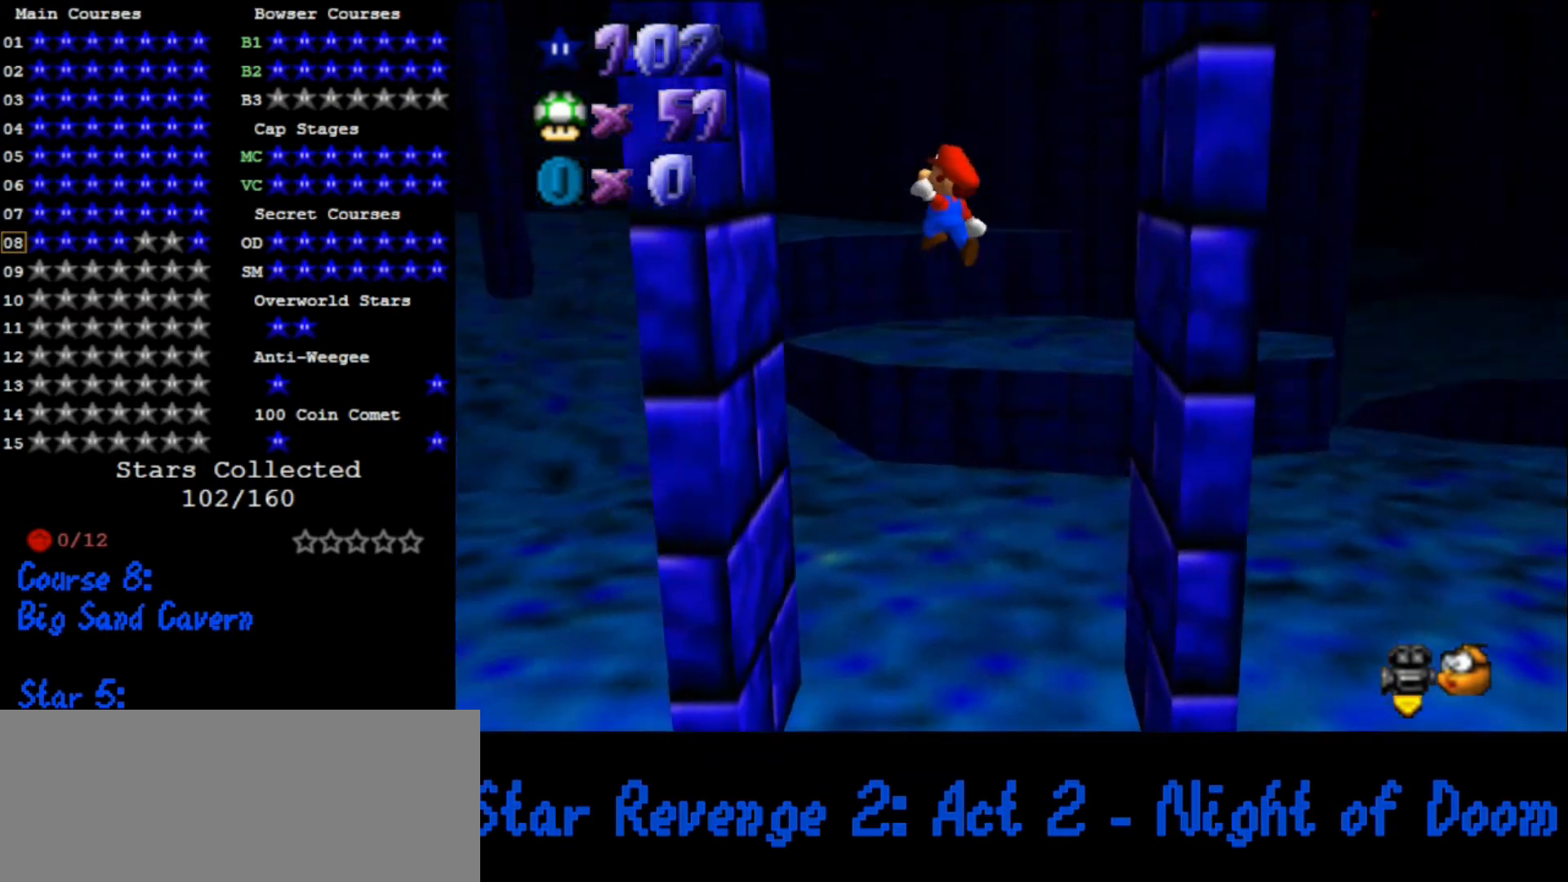
{"buttons": ["A"], "left_stick": "down-right", "events": [[267, "A", "up"], [300, "A", "down"], [333, "left_stick", "down-right"]]}
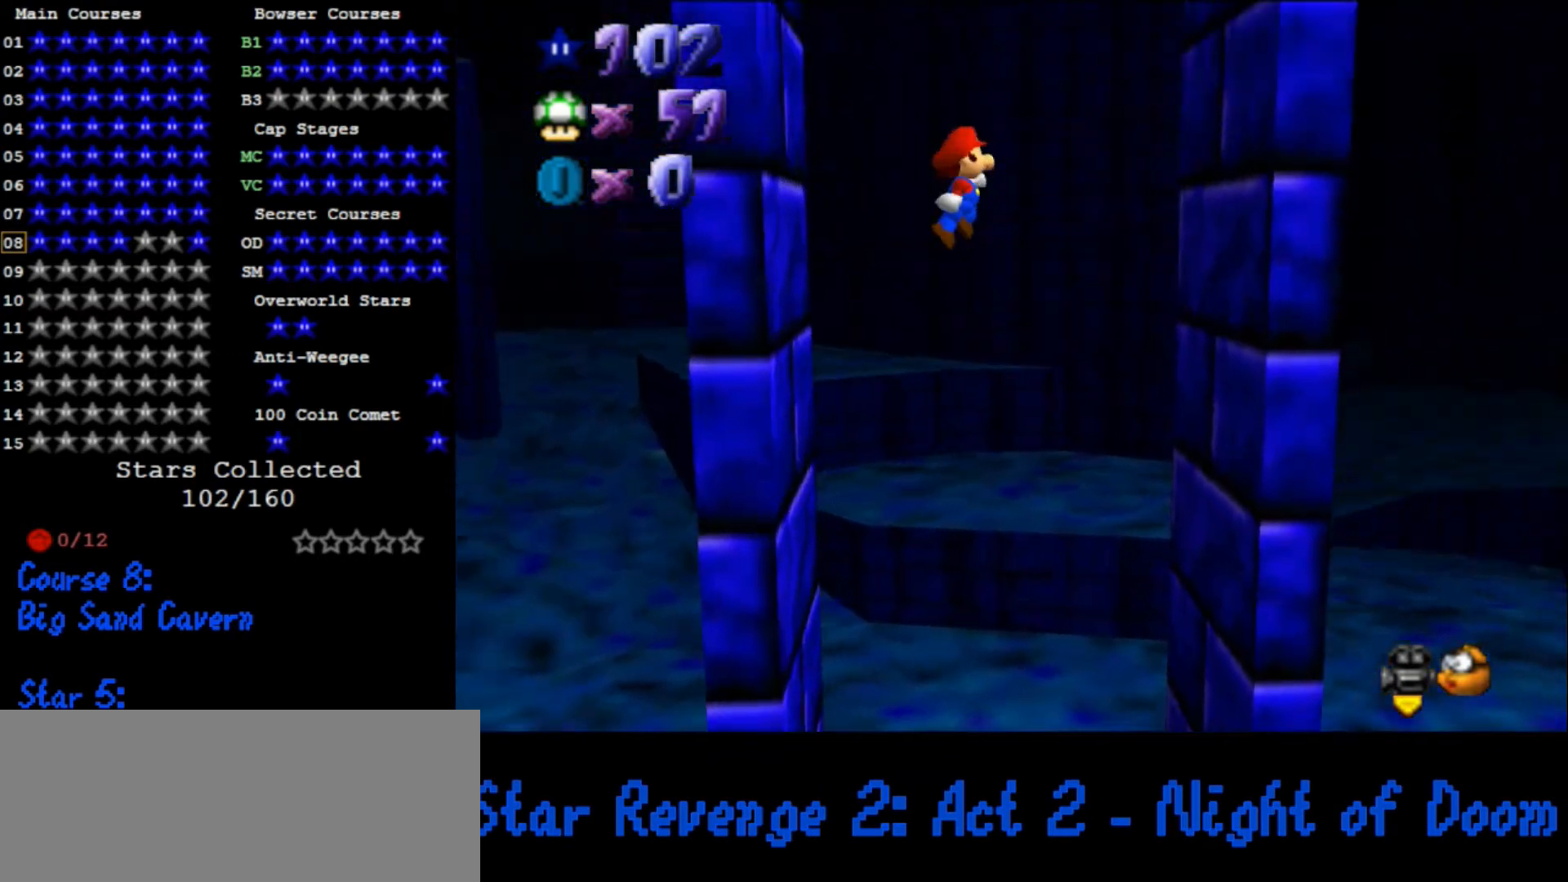
{"buttons": ["A"], "left_stick": "down-left", "events": [[333, "A", "up"], [433, "A", "down"], [467, "left_stick", "down-left"]]}
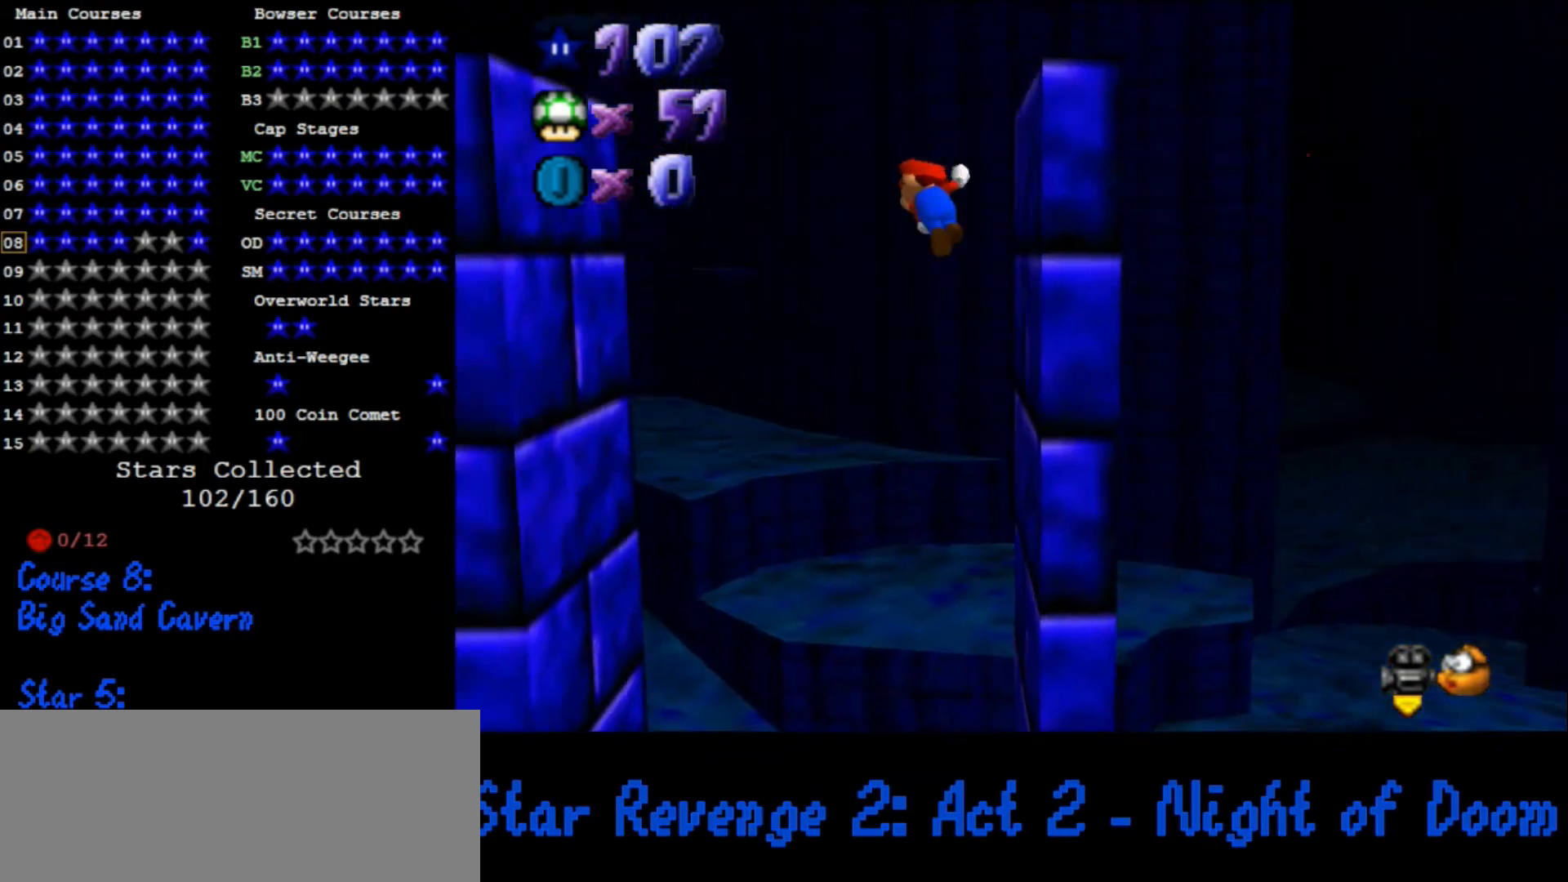
{"buttons": [], "left_stick": "down-left", "events": [[233, "left_stick", "down"], [367, "left_stick", "down-left"], [500, "A", "up"]]}
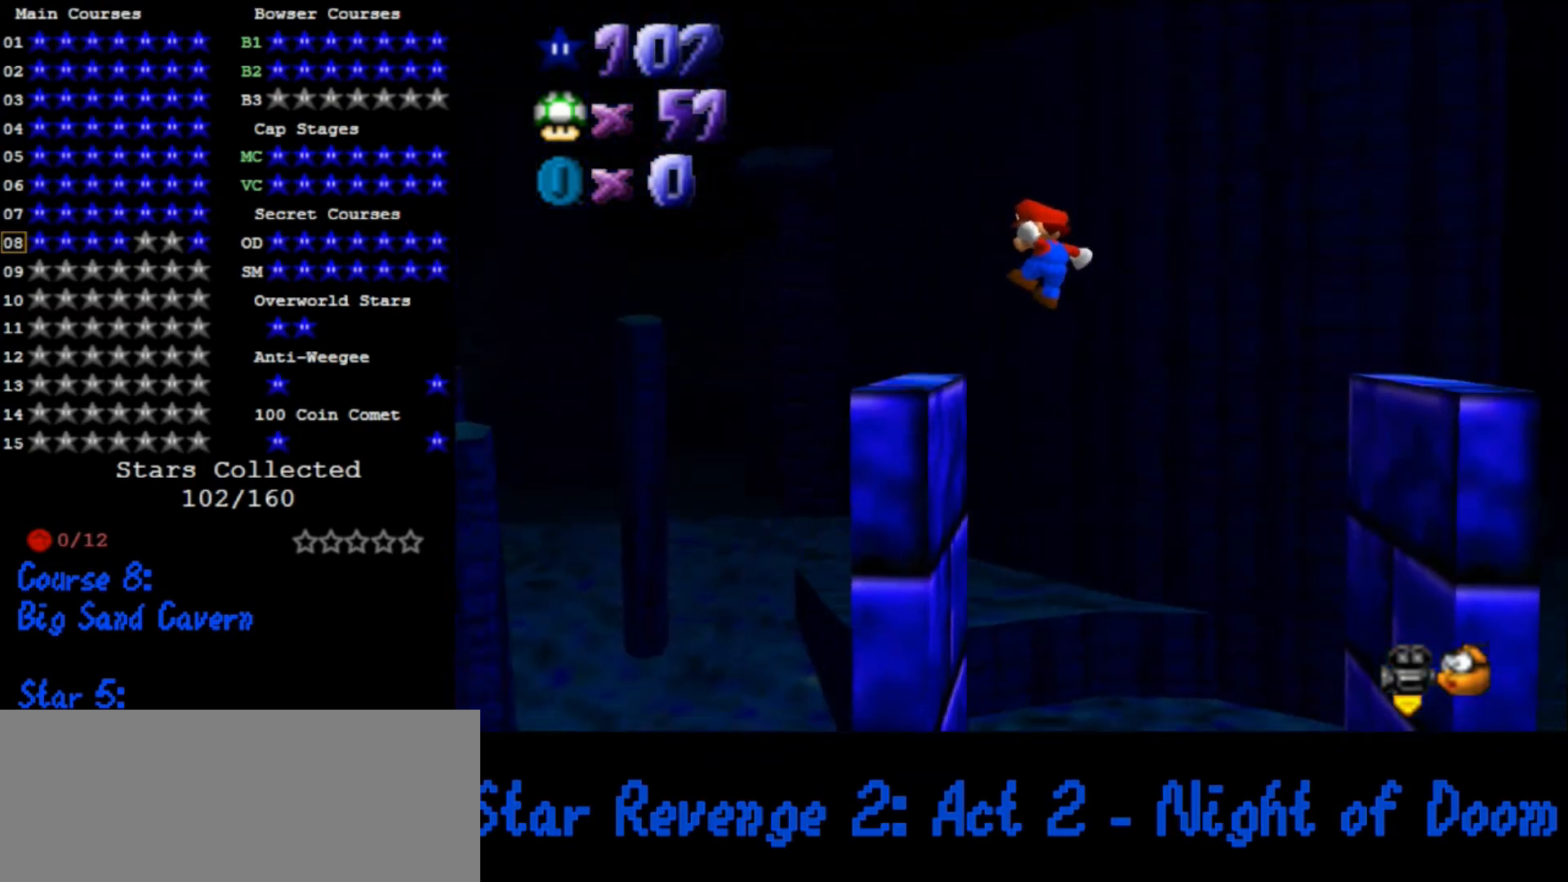
{"buttons": [], "left_stick": "center", "events": [[100, "left_stick", "down"], [133, "C_DOWN", "down"], [133, "C_RIGHT", "down"], [233, "C_DOWN", "up"], [233, "C_RIGHT", "up"], [300, "left_stick", "center"], [367, "A", "down"], [467, "A", "up"]]}
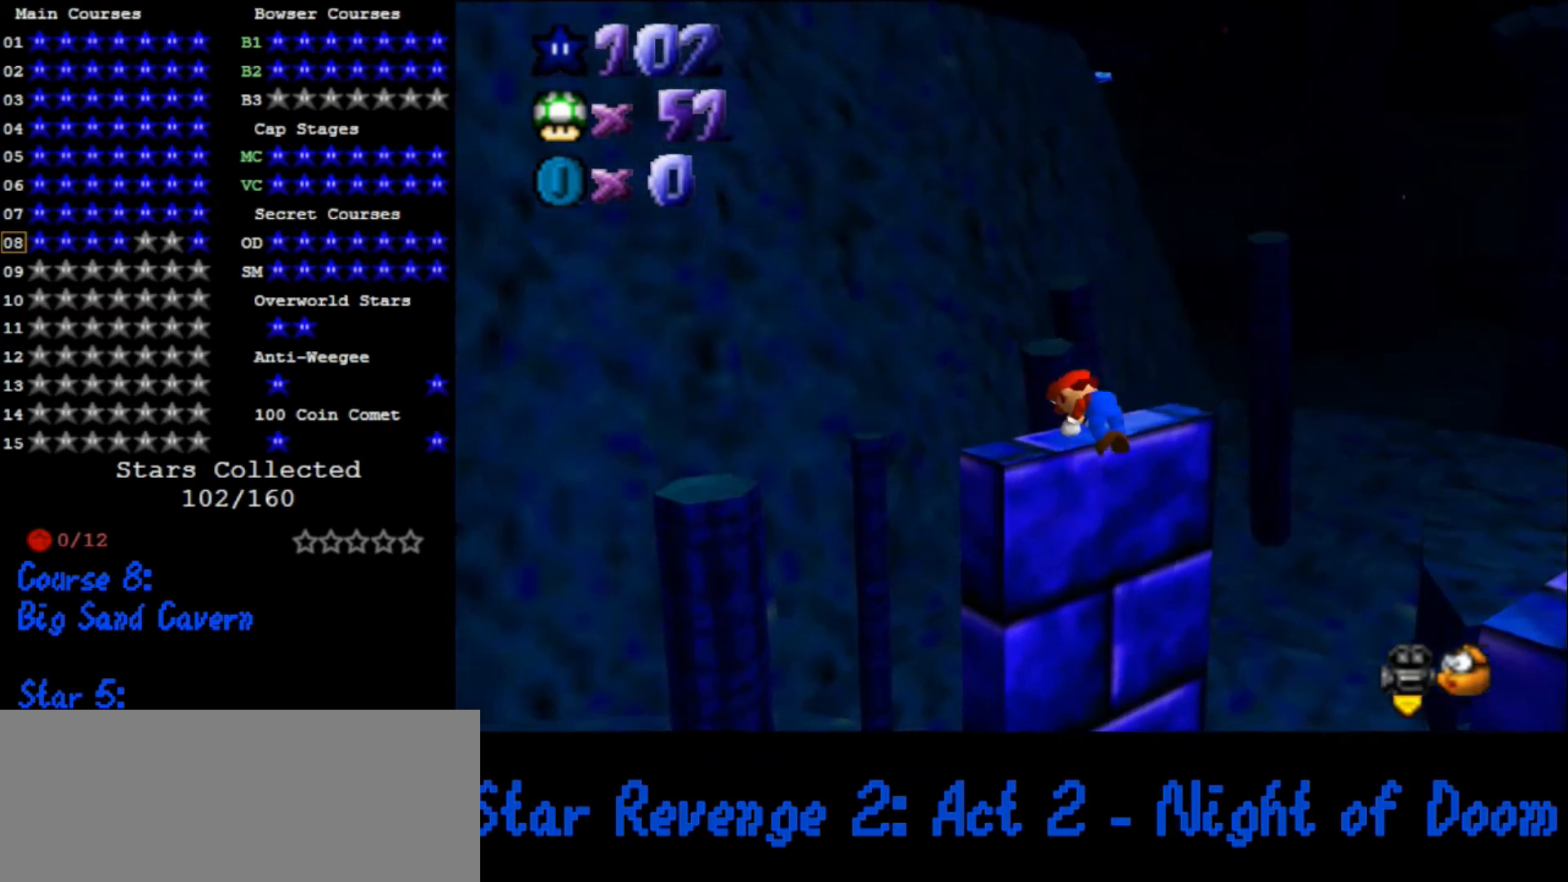
{"buttons": [], "left_stick": "center", "events": [[33, "C_DOWN", "down"], [33, "C_RIGHT", "down"], [167, "C_DOWN", "up"], [200, "C_RIGHT", "up"]]}
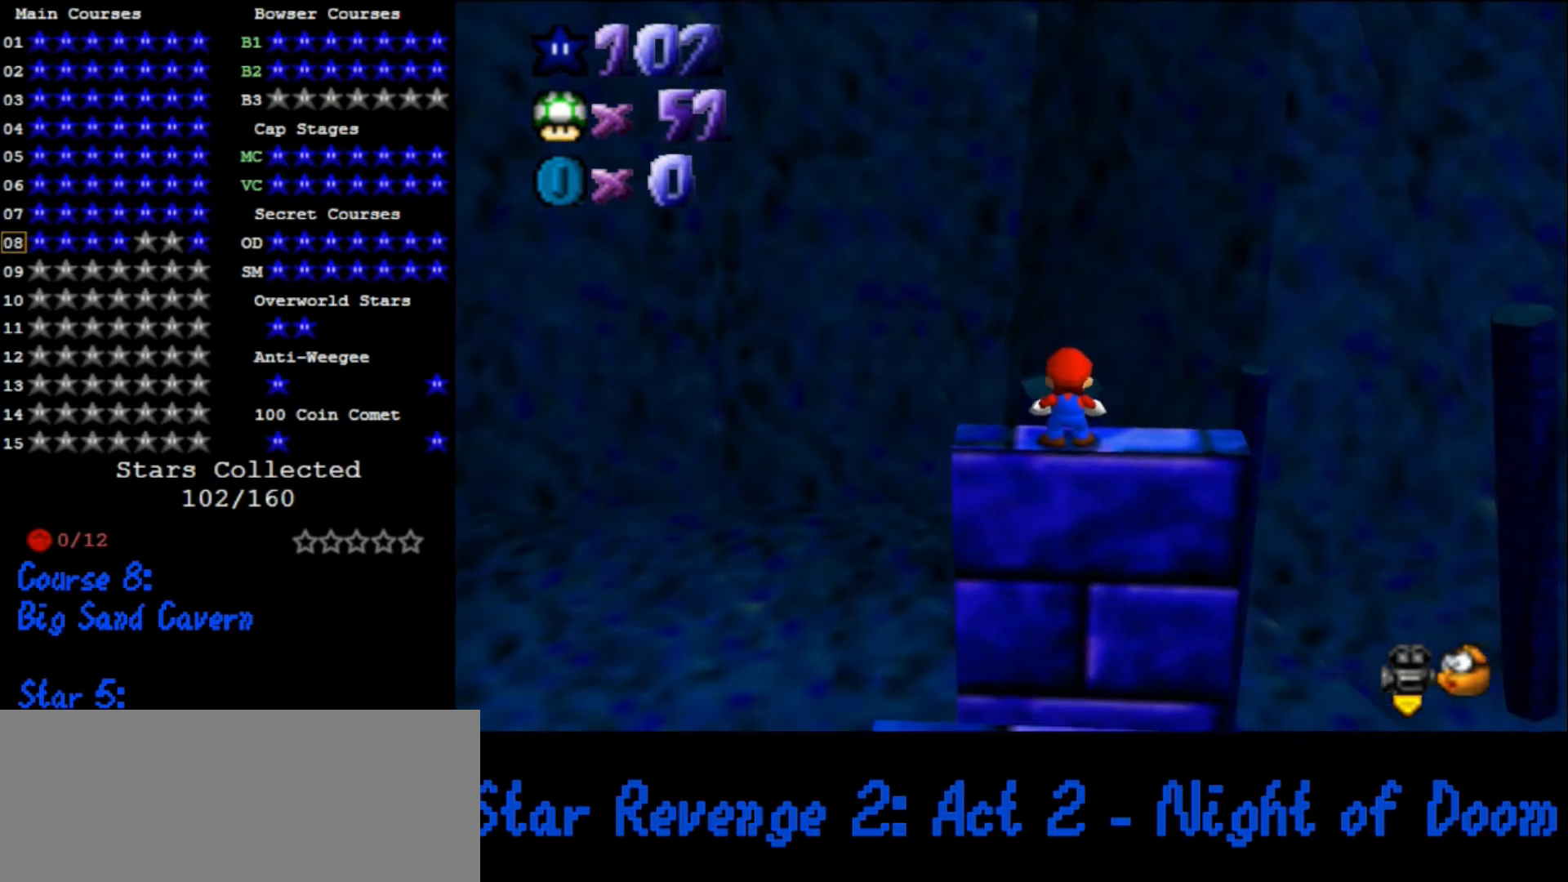
{"buttons": ["A"], "left_stick": "up", "events": [[33, "A", "down"], [67, "A", "up"], [200, "left_stick", "up"], [500, "A", "down"]]}
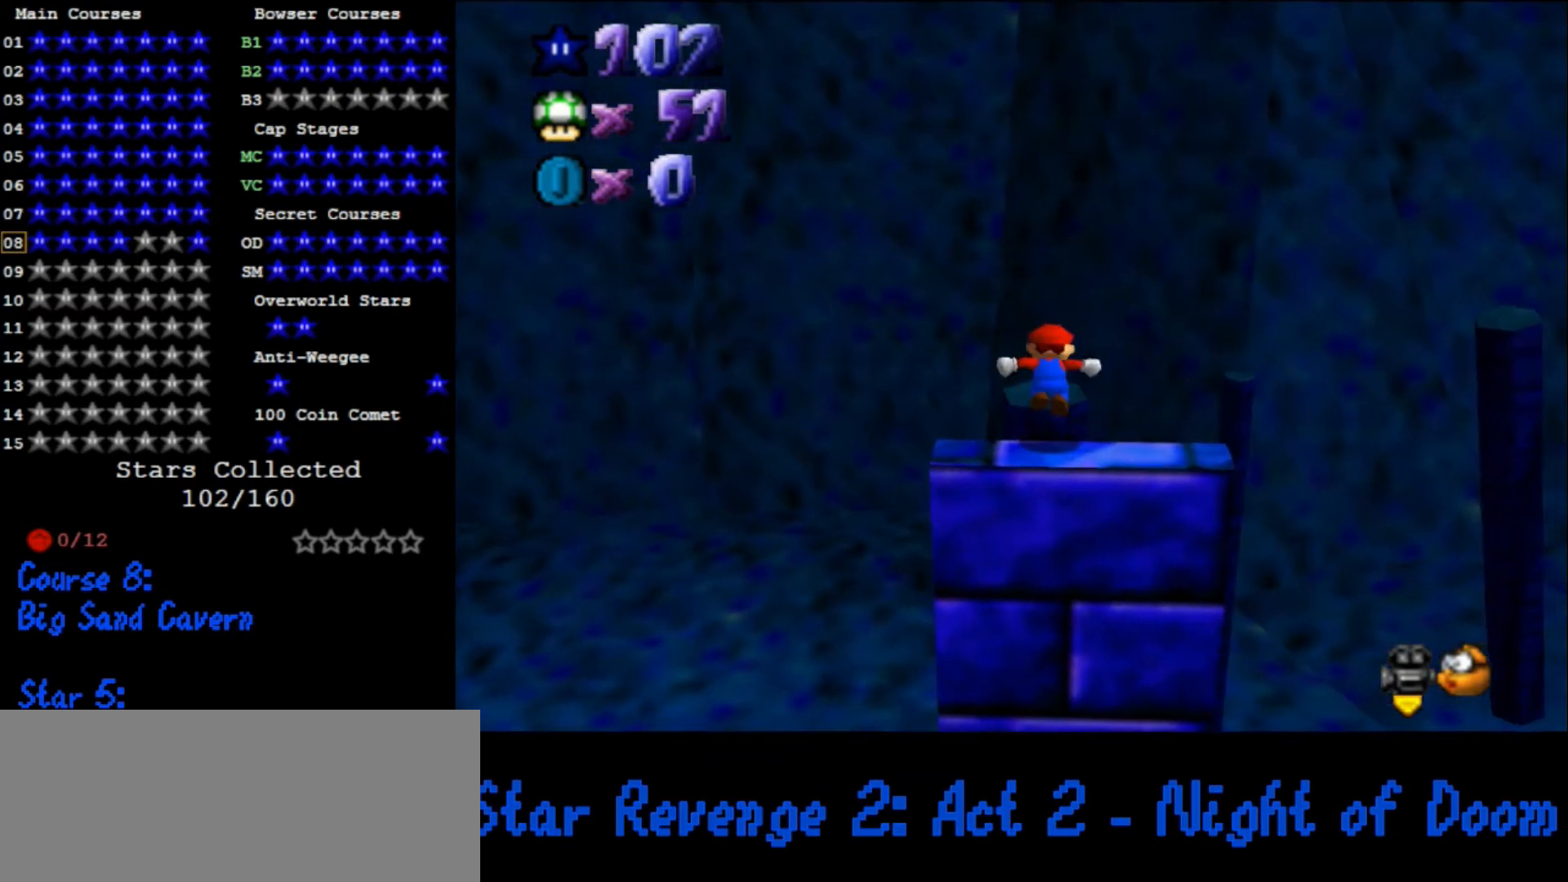
{"buttons": ["A"], "left_stick": "up", "events": []}
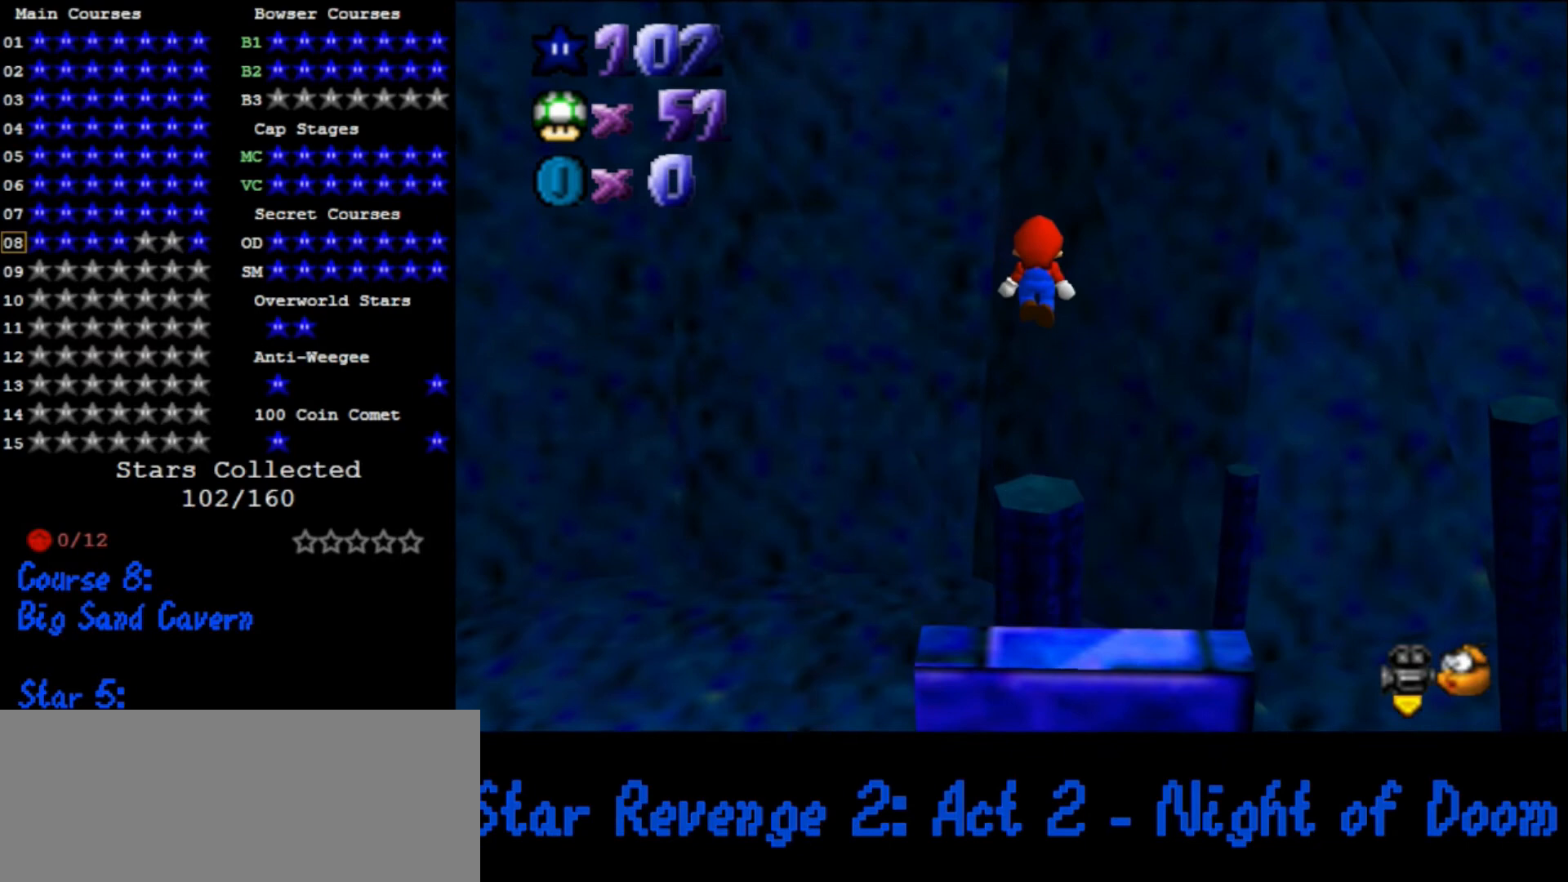
{"buttons": [], "left_stick": "up", "events": [[233, "A", "up"], [267, "left_stick", "down"], [400, "B", "down"], [433, "left_stick", "up"], [467, "B", "up"]]}
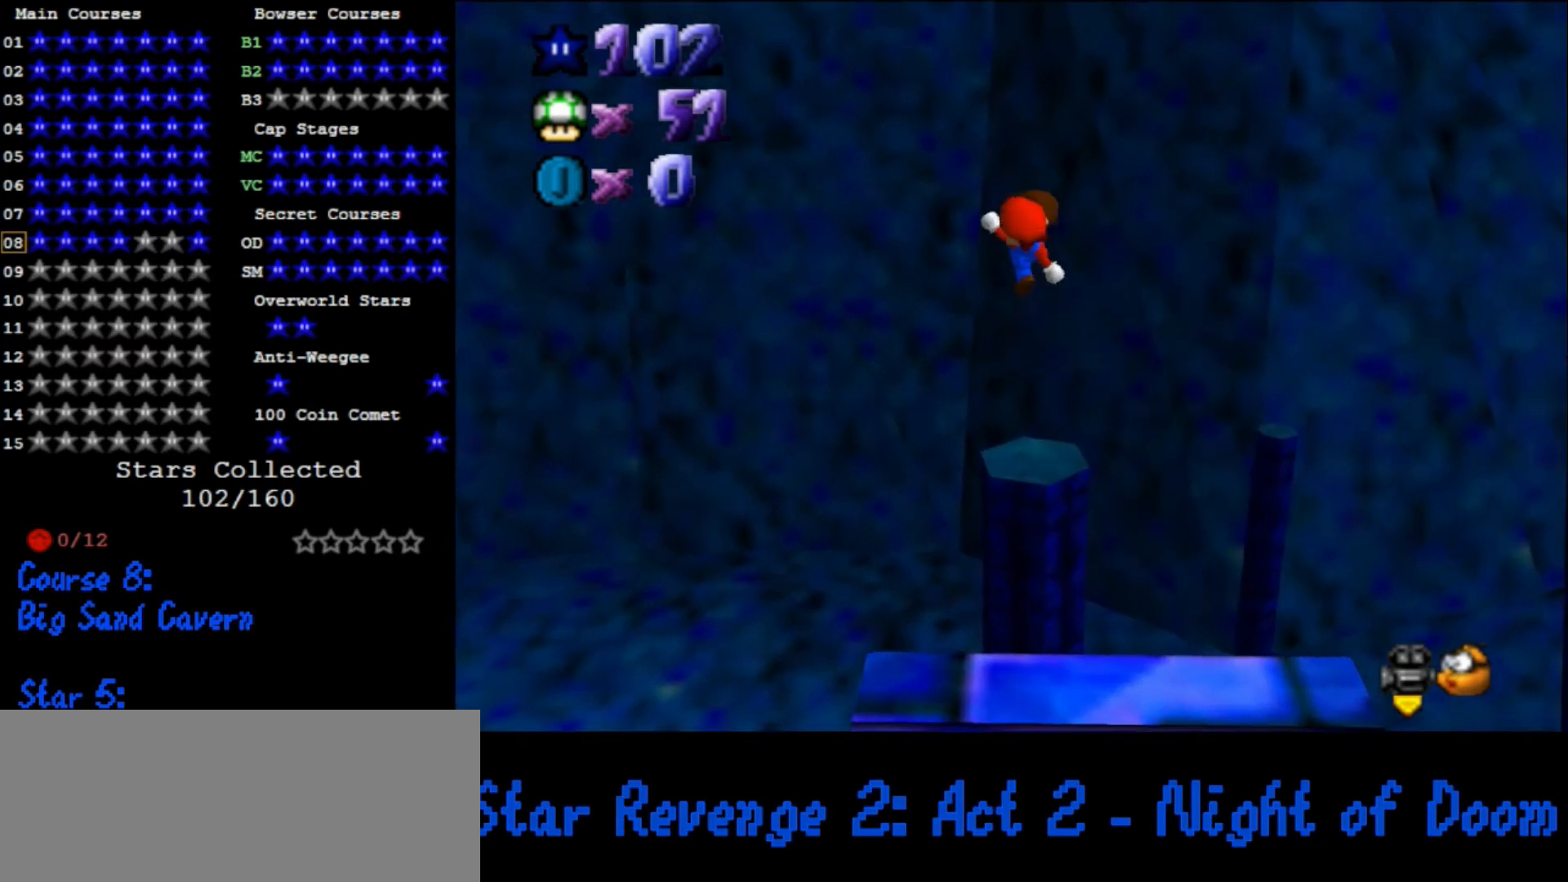
{"buttons": [], "left_stick": "down-right", "events": [[133, "C_DOWN", "down"], [133, "C_LEFT", "down"], [200, "left_stick", "center"], [233, "C_DOWN", "up"], [233, "C_LEFT", "up"], [300, "left_stick", "down"], [433, "left_stick", "down-right"]]}
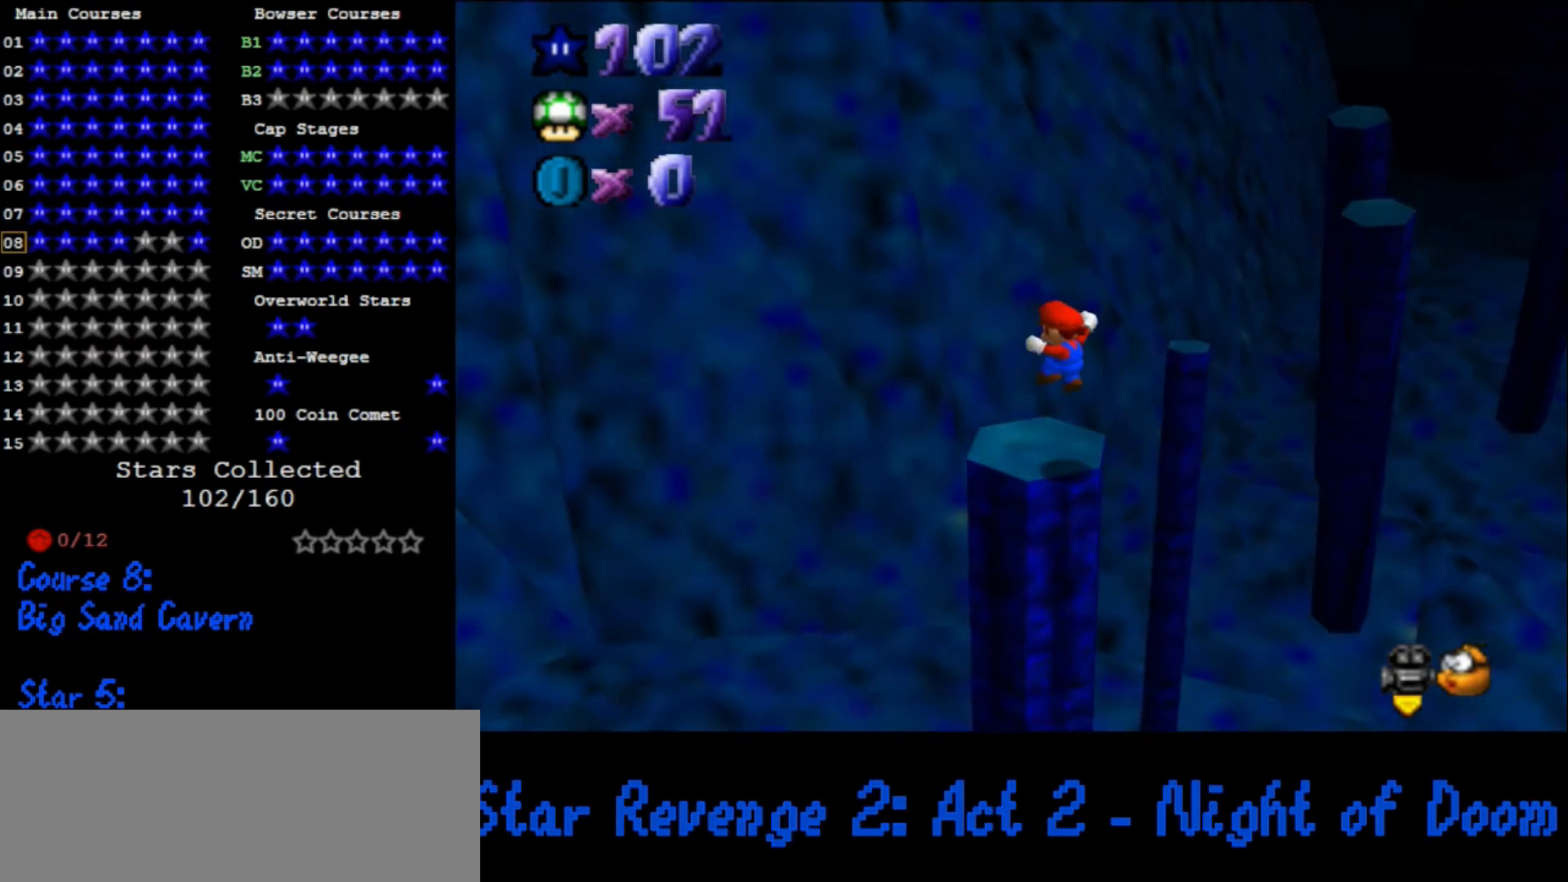
{"buttons": [], "left_stick": "down-left", "events": [[200, "A", "down"], [233, "A", "up"], [400, "C_DOWN", "down"], [400, "C_LEFT", "down"], [500, "C_DOWN", "up"], [500, "C_LEFT", "up"], [500, "left_stick", "down-left"]]}
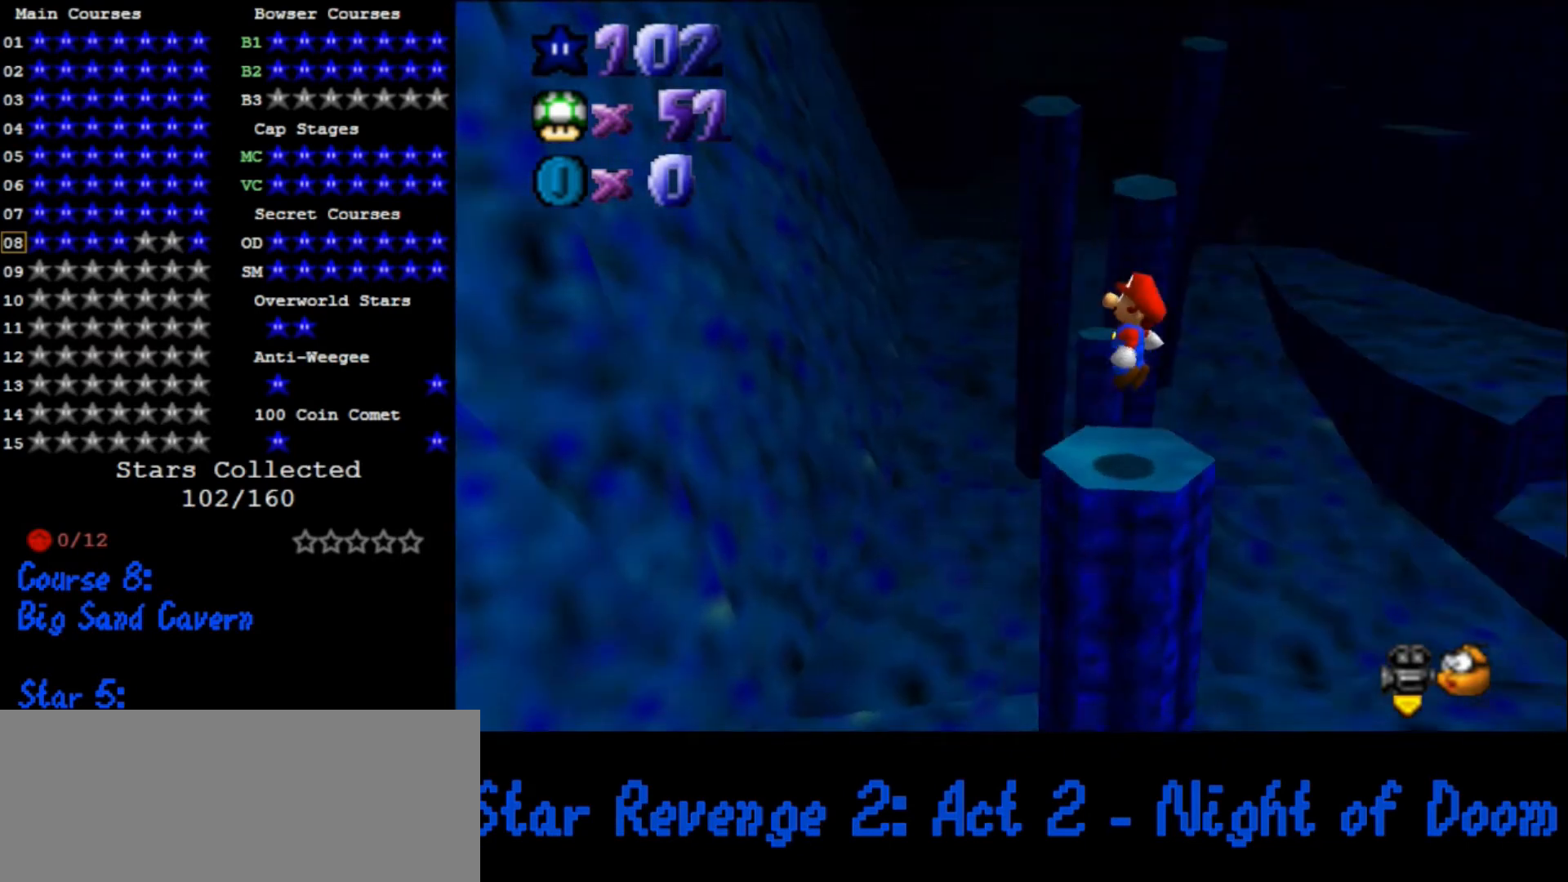
{"buttons": [], "left_stick": "center", "events": [[133, "left_stick", "center"]]}
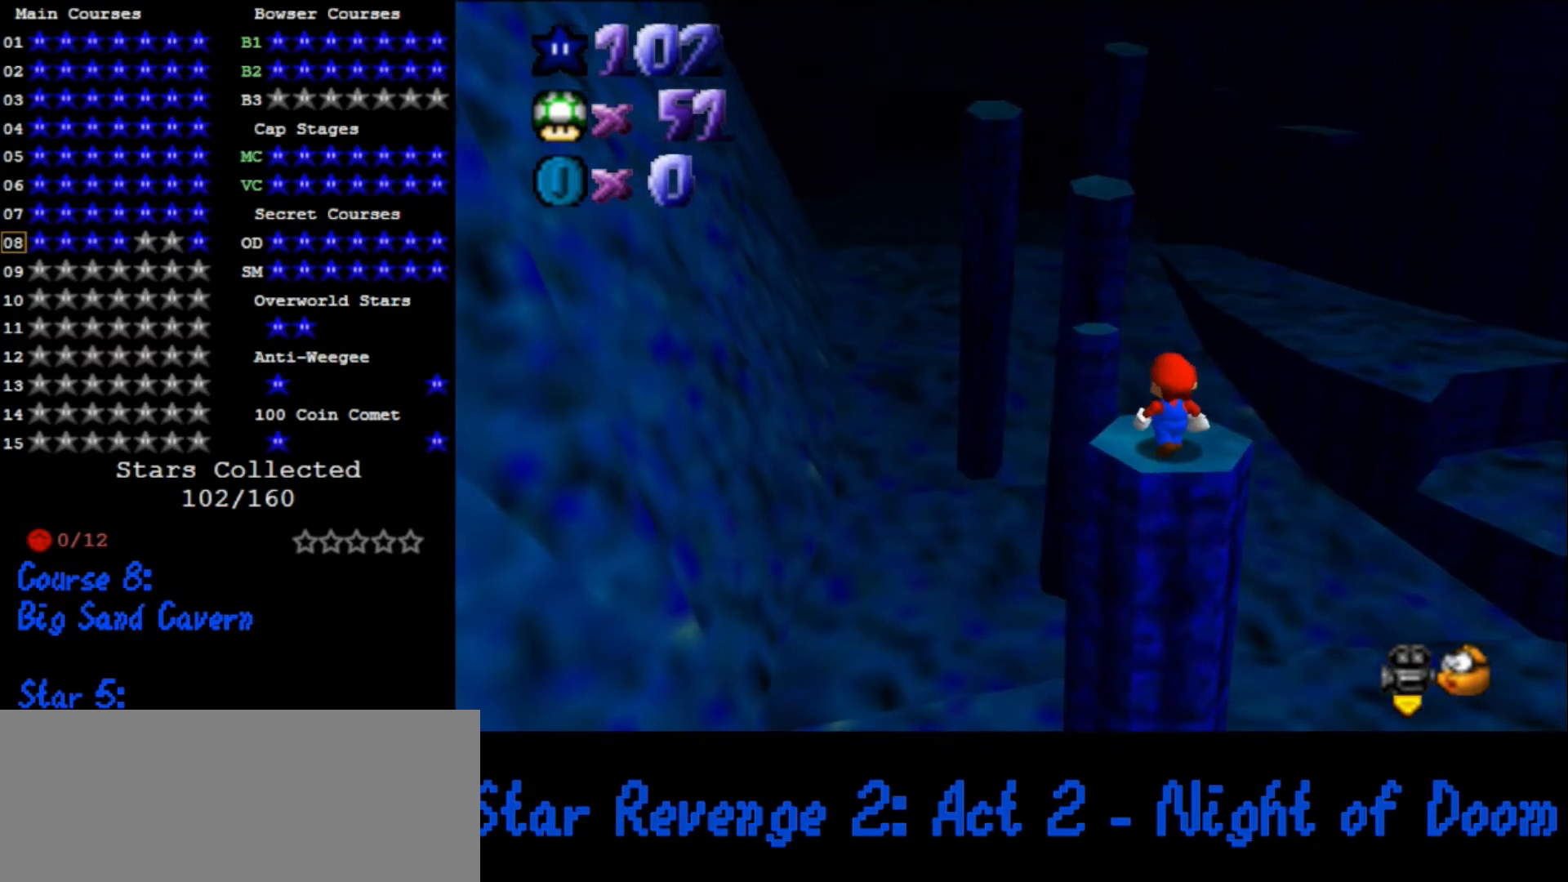
{"buttons": ["A"], "left_stick": "up-left", "events": [[33, "left_stick", "up"], [333, "A", "down"], [467, "left_stick", "up-left"]]}
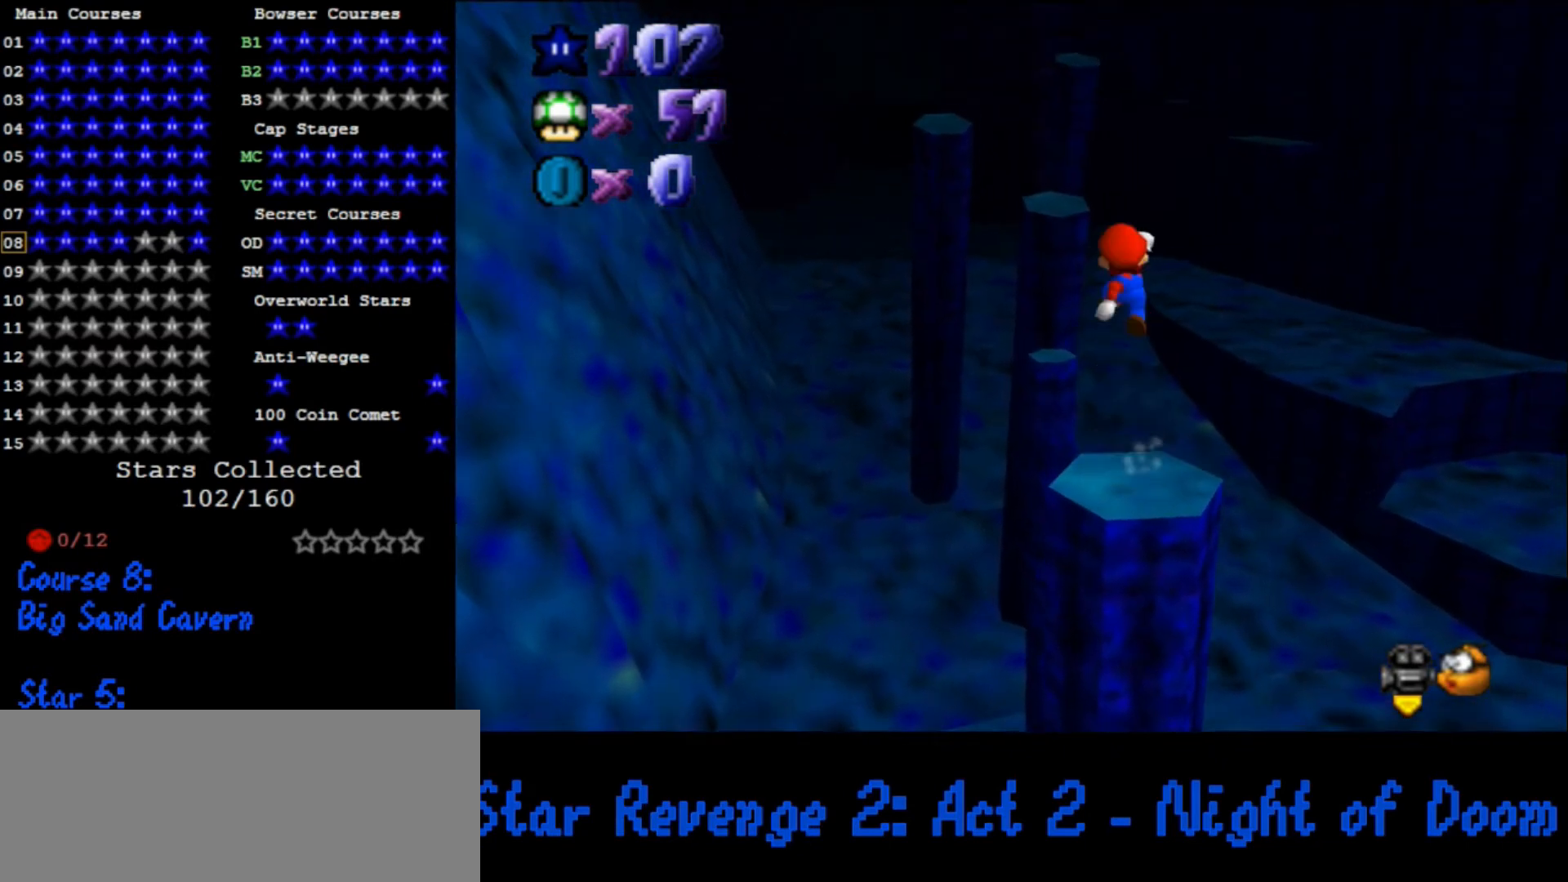
{"buttons": [], "left_stick": "up-left", "events": [[467, "A", "up"]]}
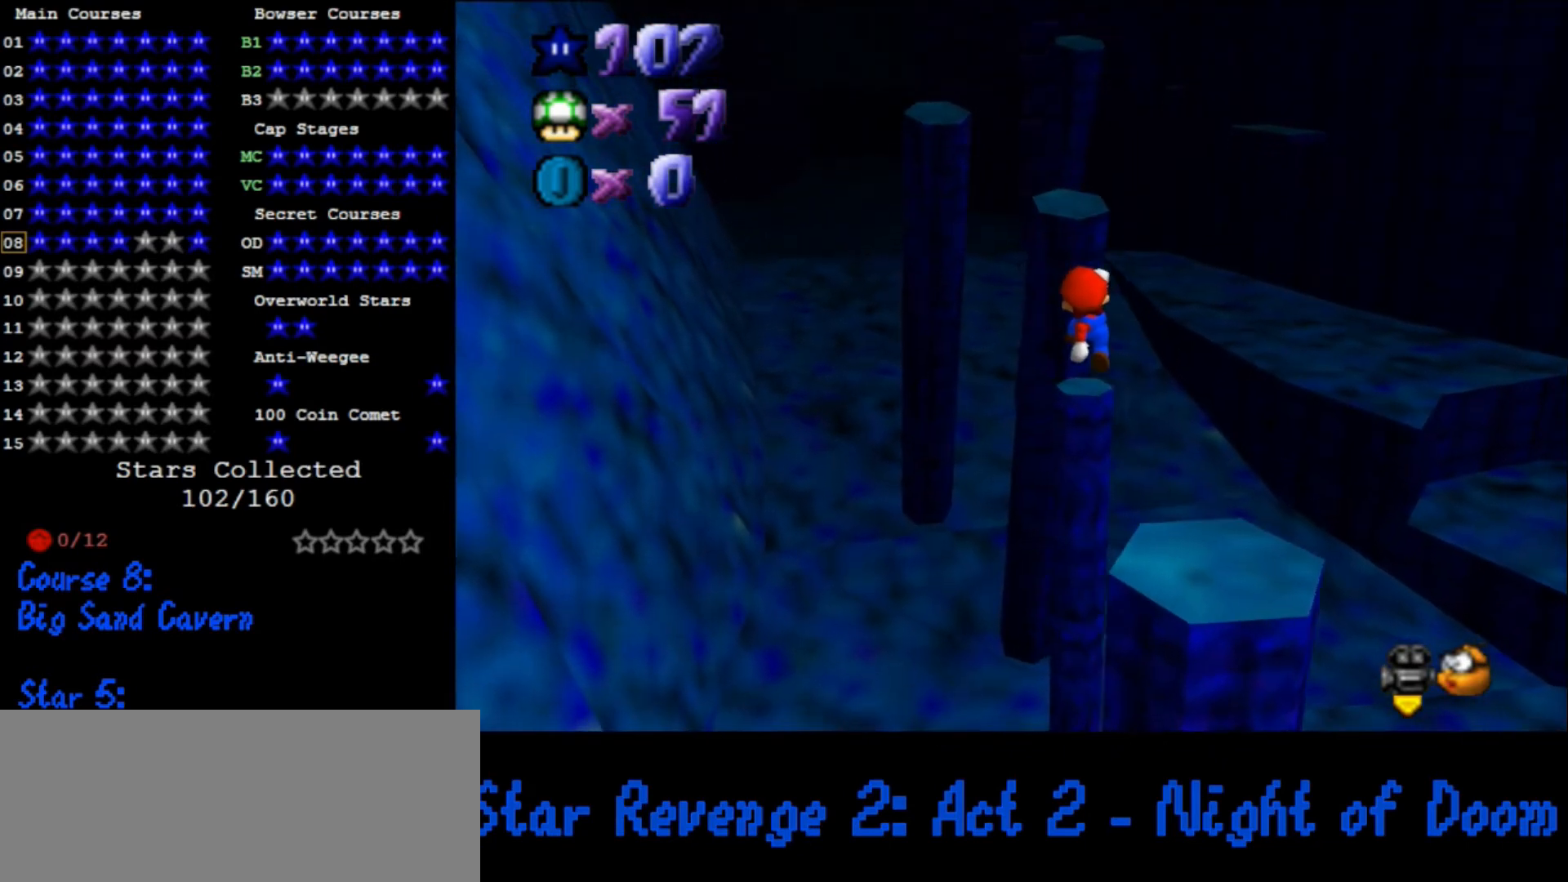
{"buttons": [], "left_stick": "center", "events": [[100, "left_stick", "center"], [233, "A", "down"], [300, "A", "up"]]}
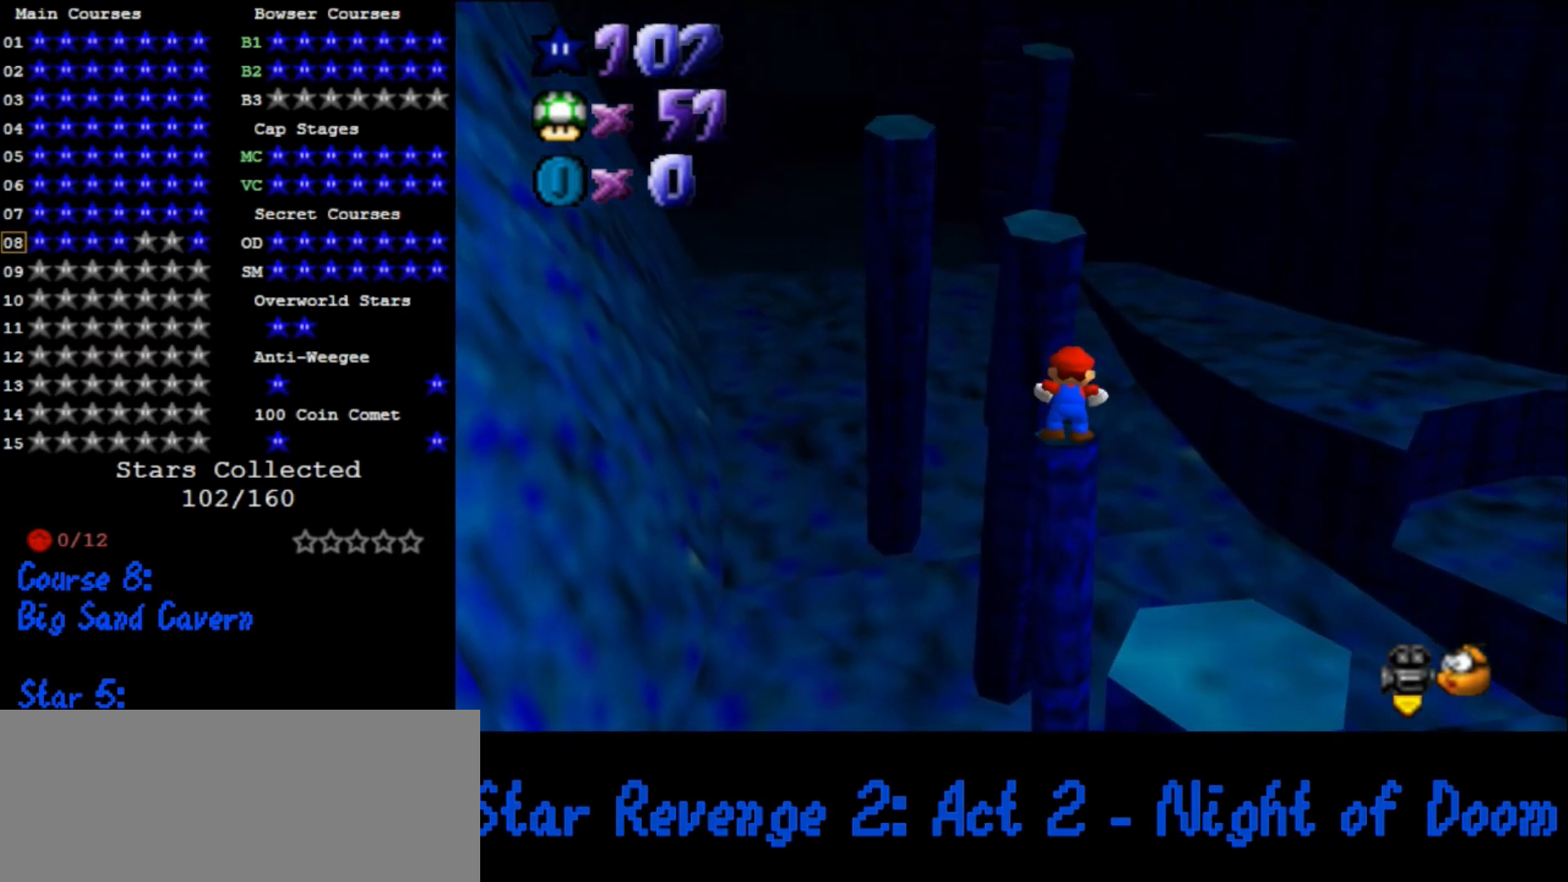
{"buttons": [], "left_stick": "center", "events": [[400, "A", "down"], [467, "A", "up"]]}
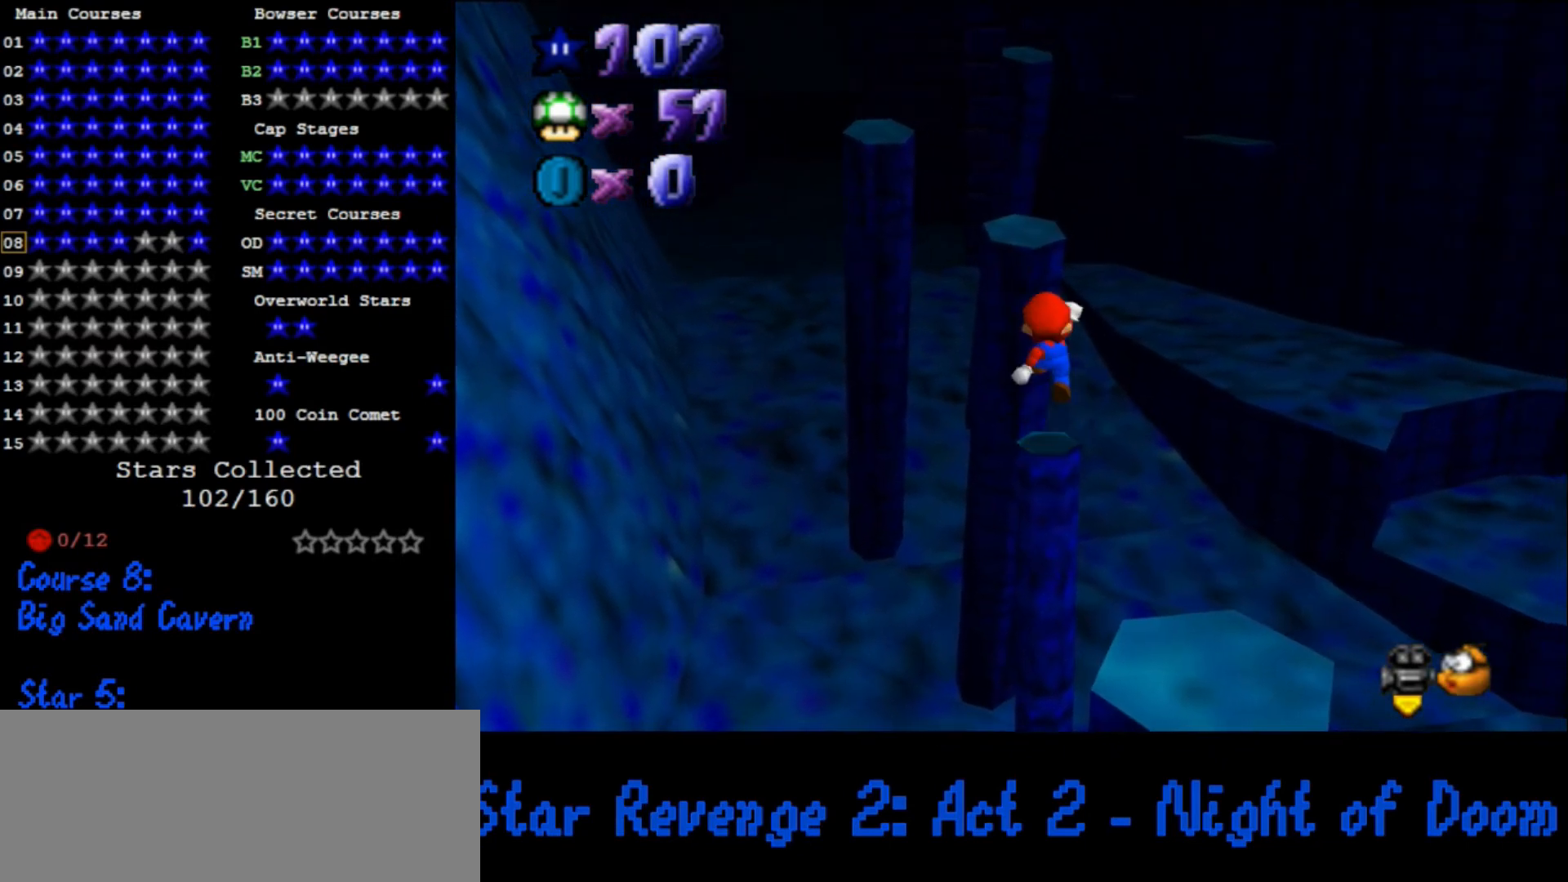
{"buttons": ["A"], "left_stick": "up", "events": [[67, "left_stick", "up"], [300, "A", "down"]]}
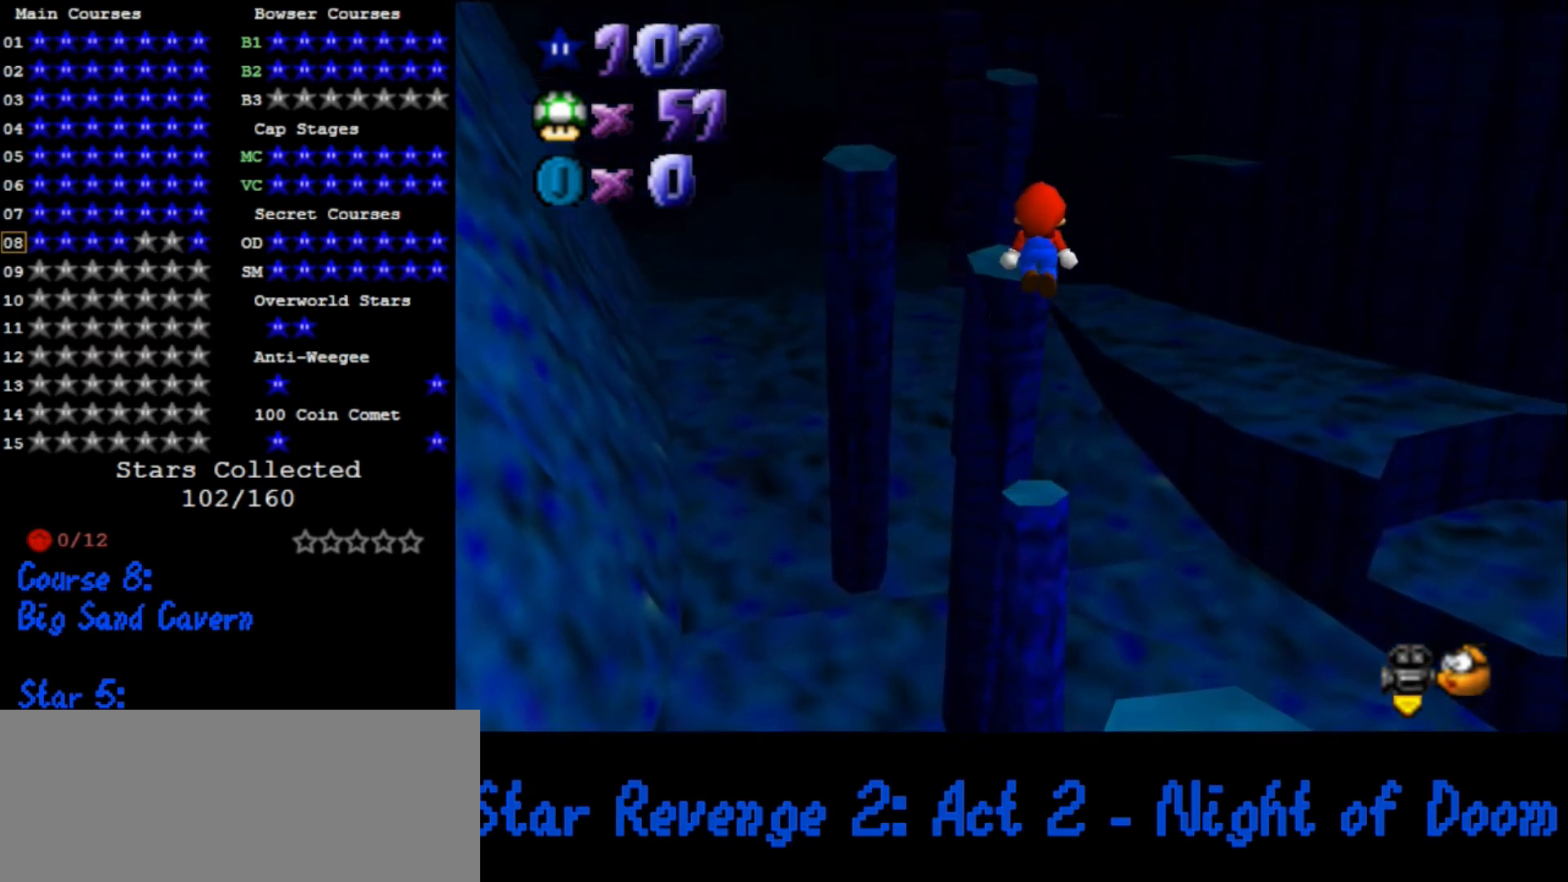
{"buttons": [], "left_stick": "up", "events": [[300, "B", "down"], [400, "B", "up"], [433, "A", "up"]]}
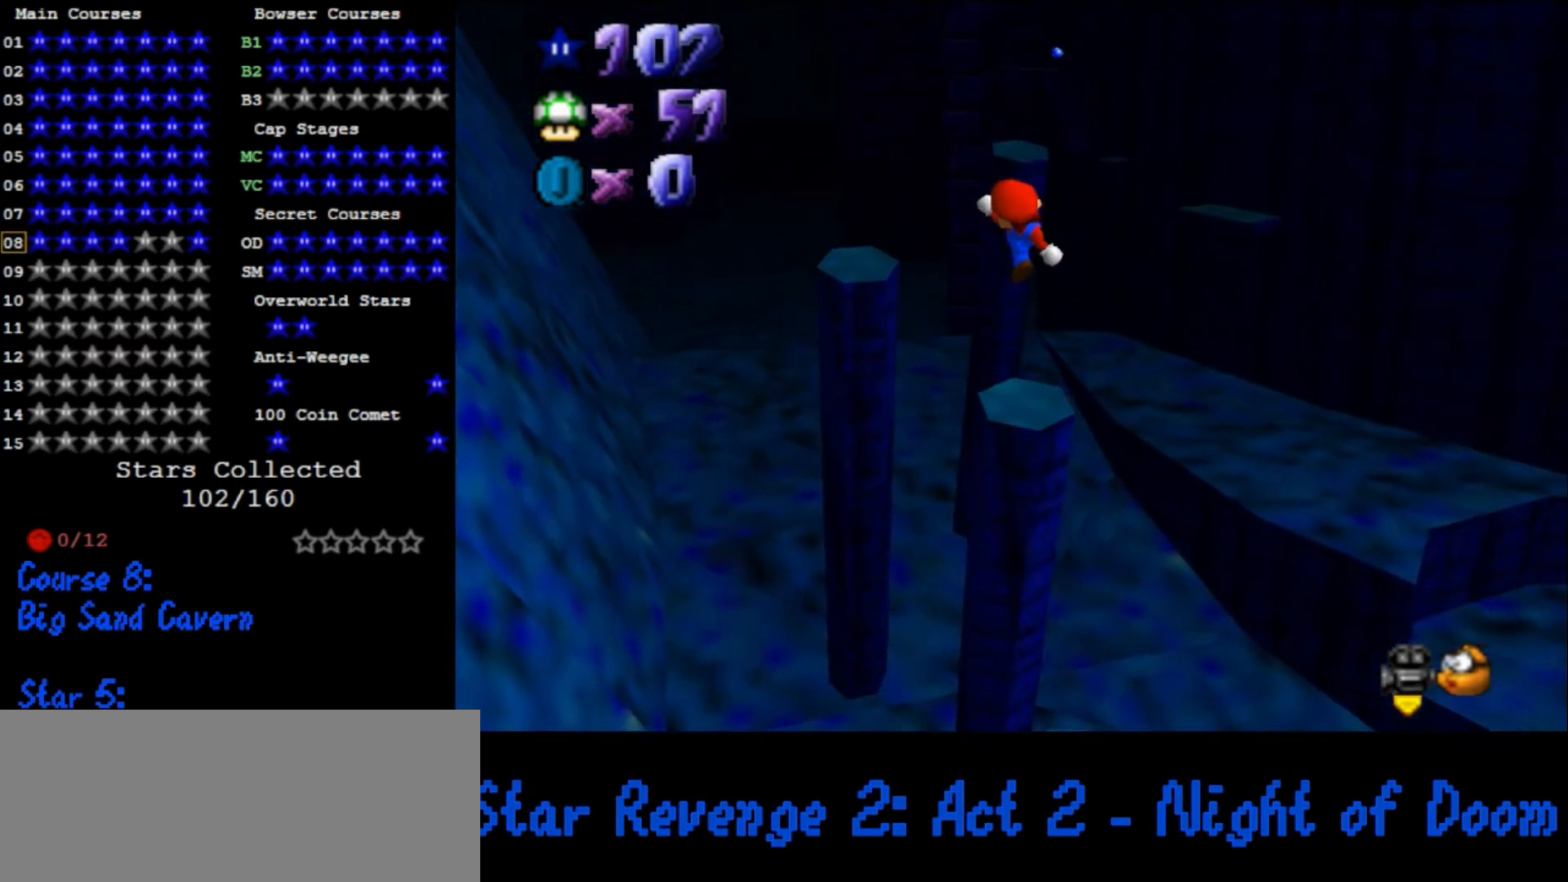
{"buttons": ["A"], "left_stick": "down", "events": [[33, "left_stick", "center"], [200, "left_stick", "down"], [500, "A", "down"]]}
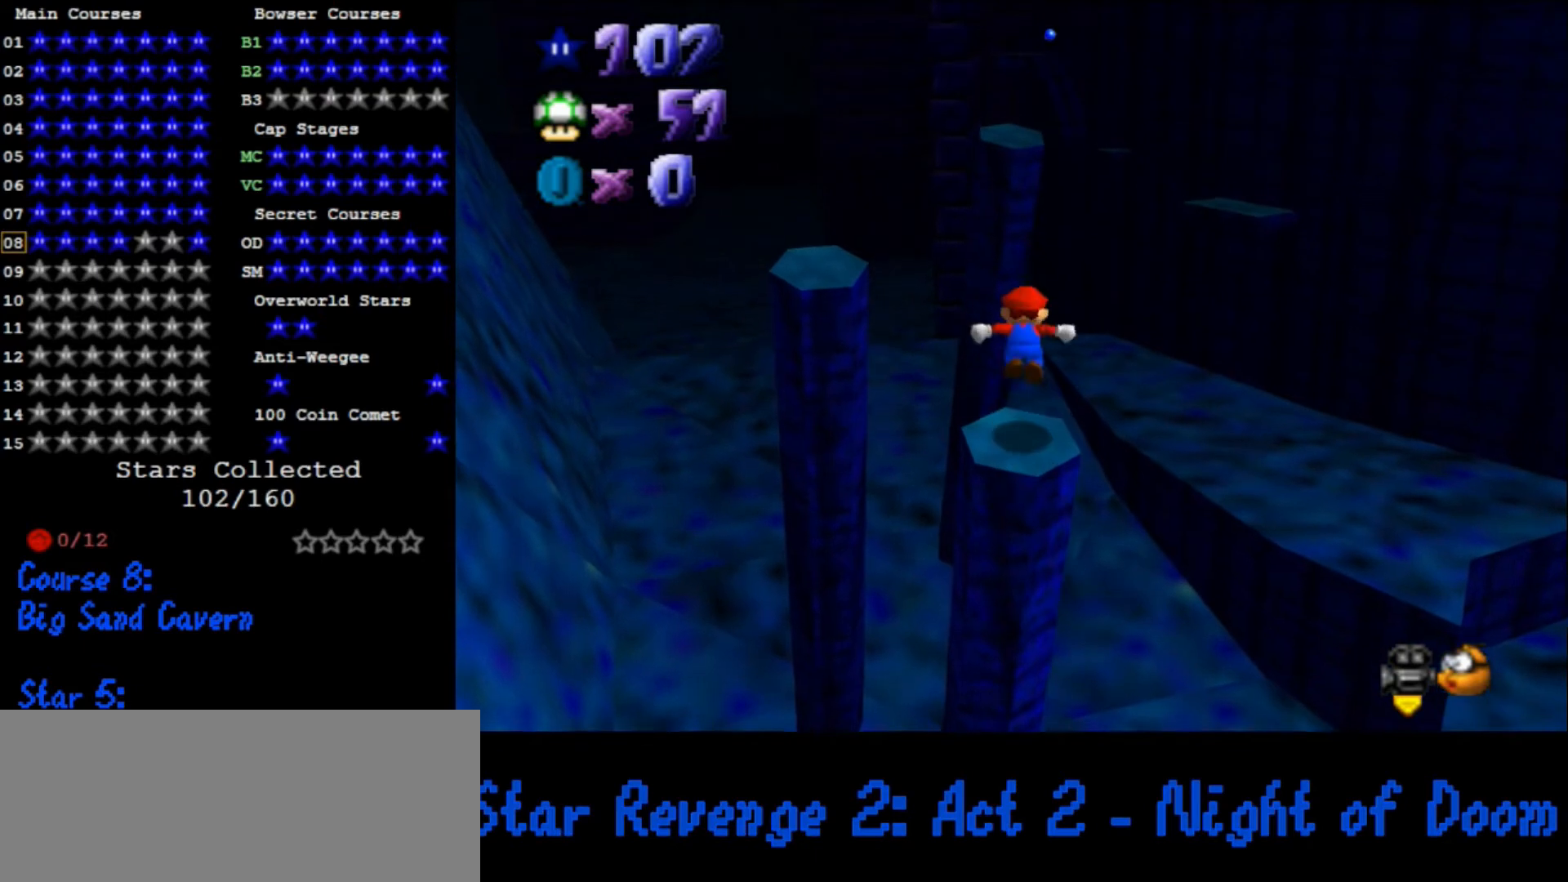
{"buttons": [], "left_stick": "center", "events": [[100, "A", "up"], [367, "left_stick", "center"]]}
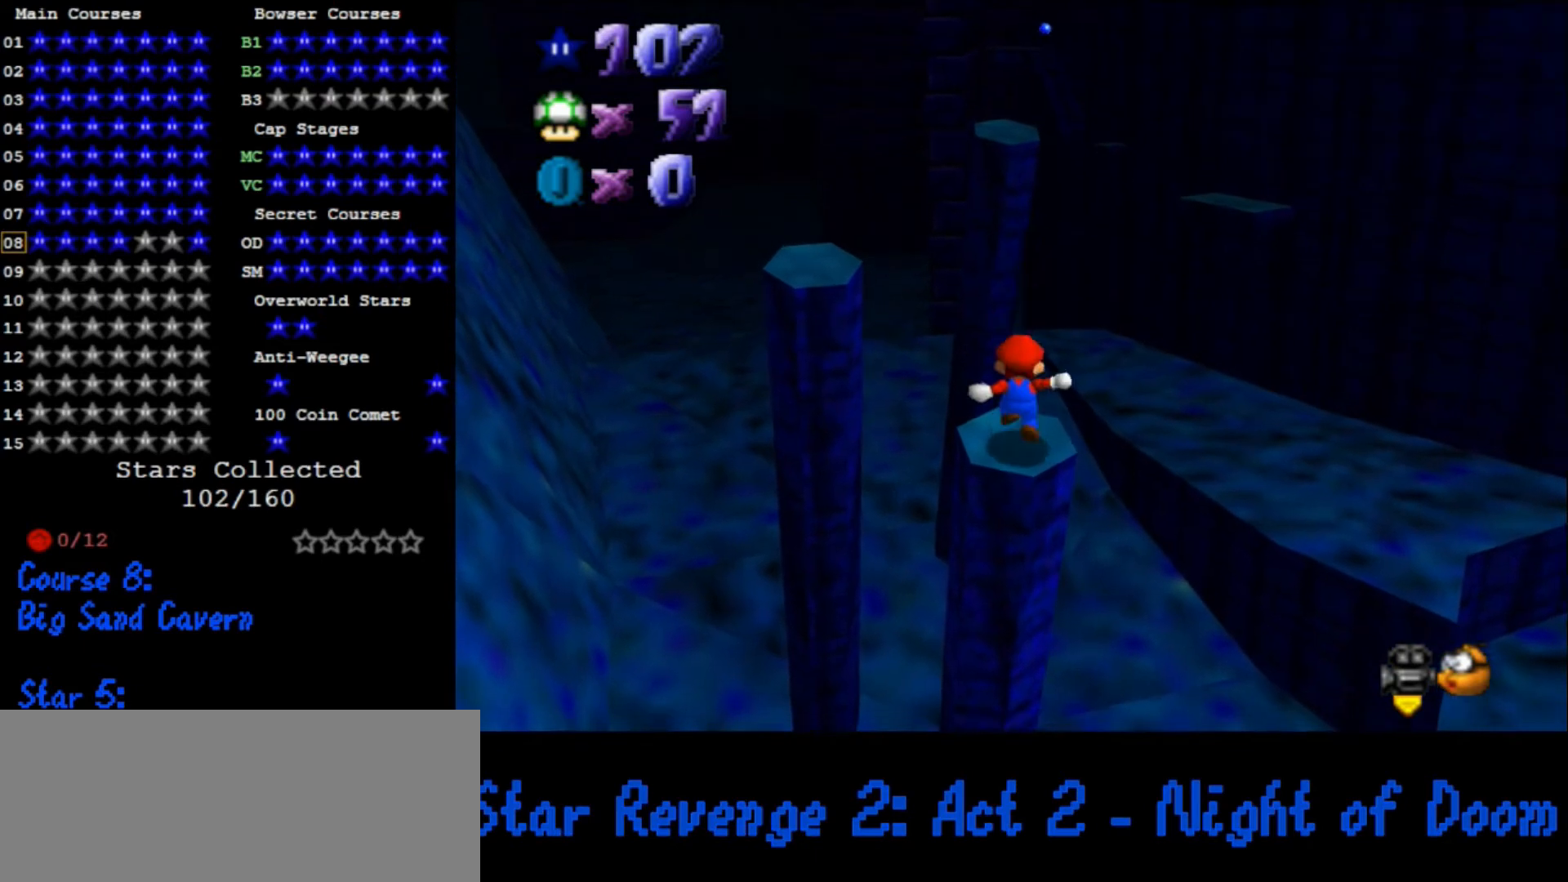
{"buttons": ["A"], "left_stick": "up-left", "events": [[267, "left_stick", "up-left"], [467, "A", "down"]]}